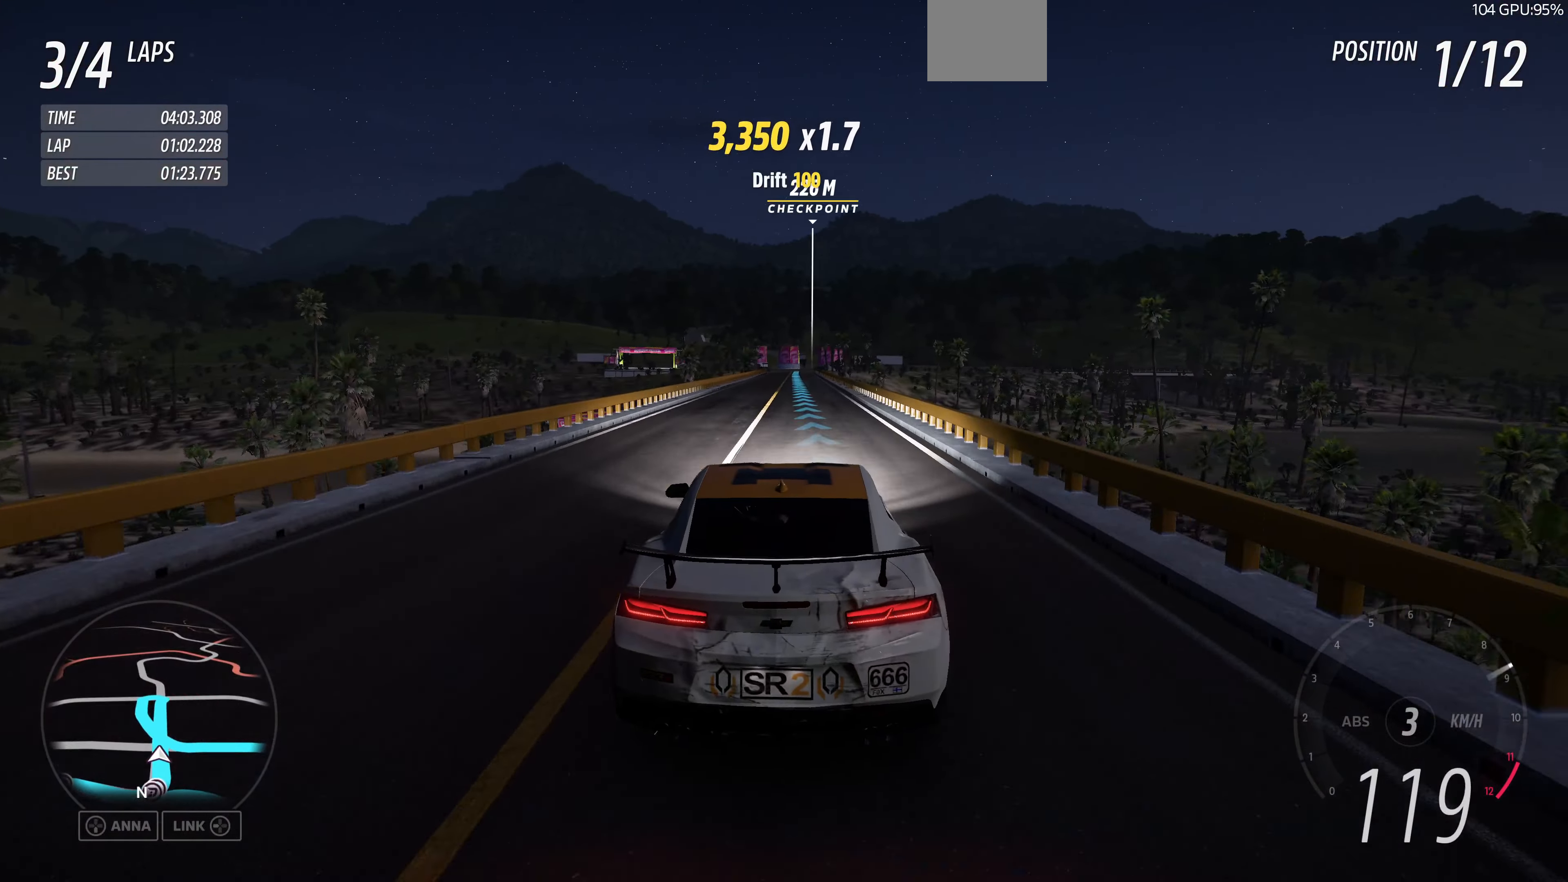
Gameplay with a controller (PlayStation layout); each line is a JSON object with the inputs held at the frame after it. "events" lists button and stick changes between this image and that frame as [ms after this image, input, new state], when the widget could be followed in between.
{"buttons": ["R2"], "left_stick": "center", "right_stick": "down", "events": [[33, "right_stick", "down"], [300, "left_stick", "right"], [433, "left_stick", "center"]]}
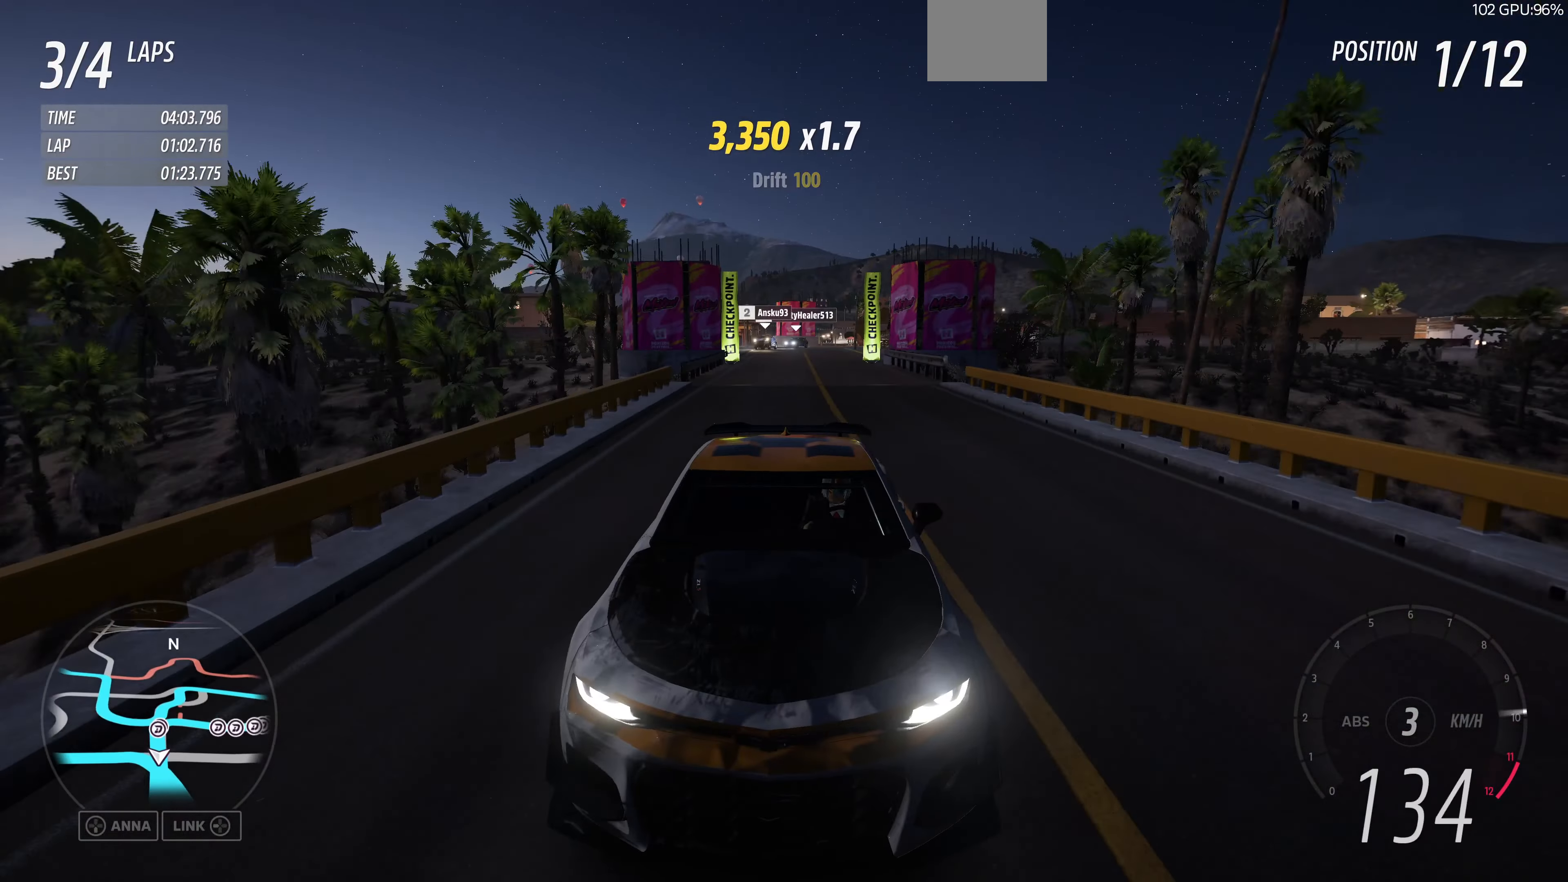
{"buttons": ["R2"], "left_stick": "center", "right_stick": "center", "events": [[233, "left_stick", "left"], [366, "right_stick", "center"], [500, "left_stick", "center"]]}
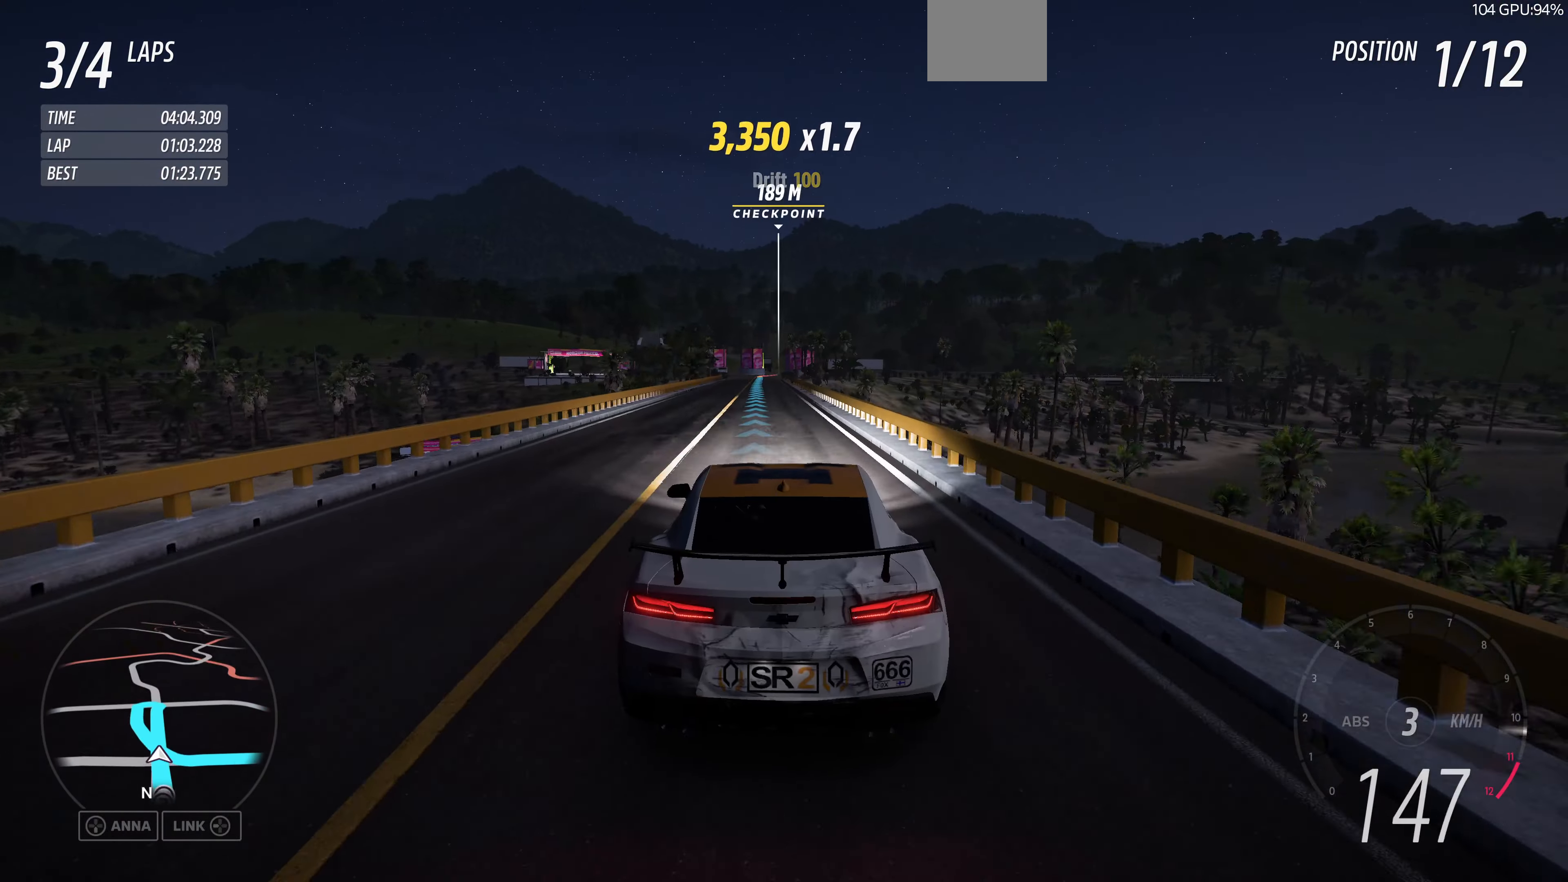
{"buttons": ["R2"], "left_stick": "center", "right_stick": "center", "events": [[233, "left_stick", "left"], [366, "left_stick", "center"]]}
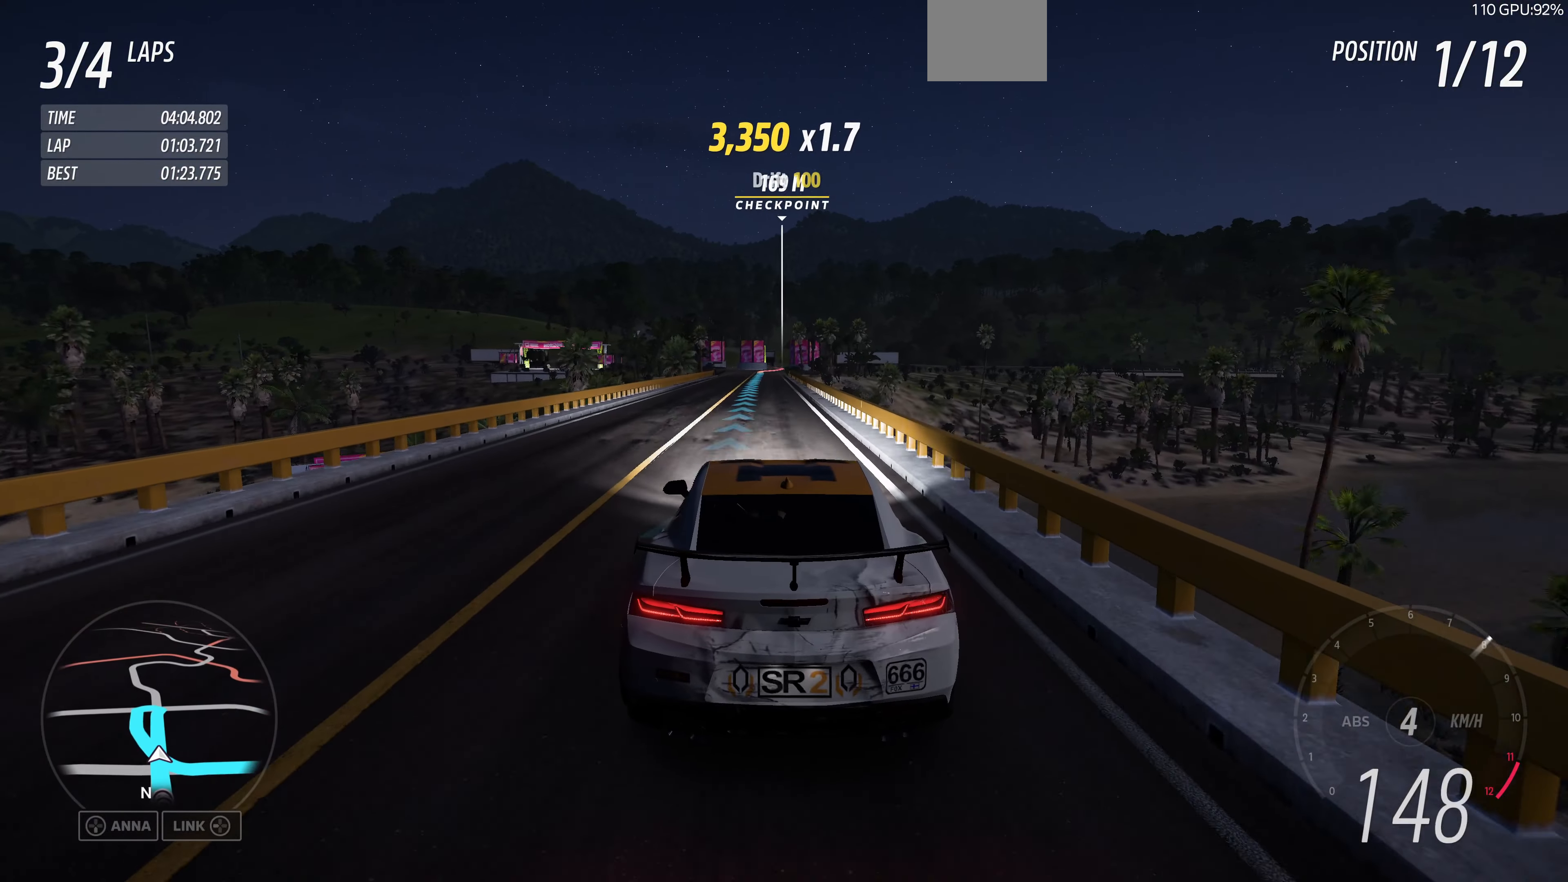
{"buttons": ["R2"], "left_stick": "center", "right_stick": "center", "events": [[100, "left_stick", "left"], [200, "left_stick", "center"]]}
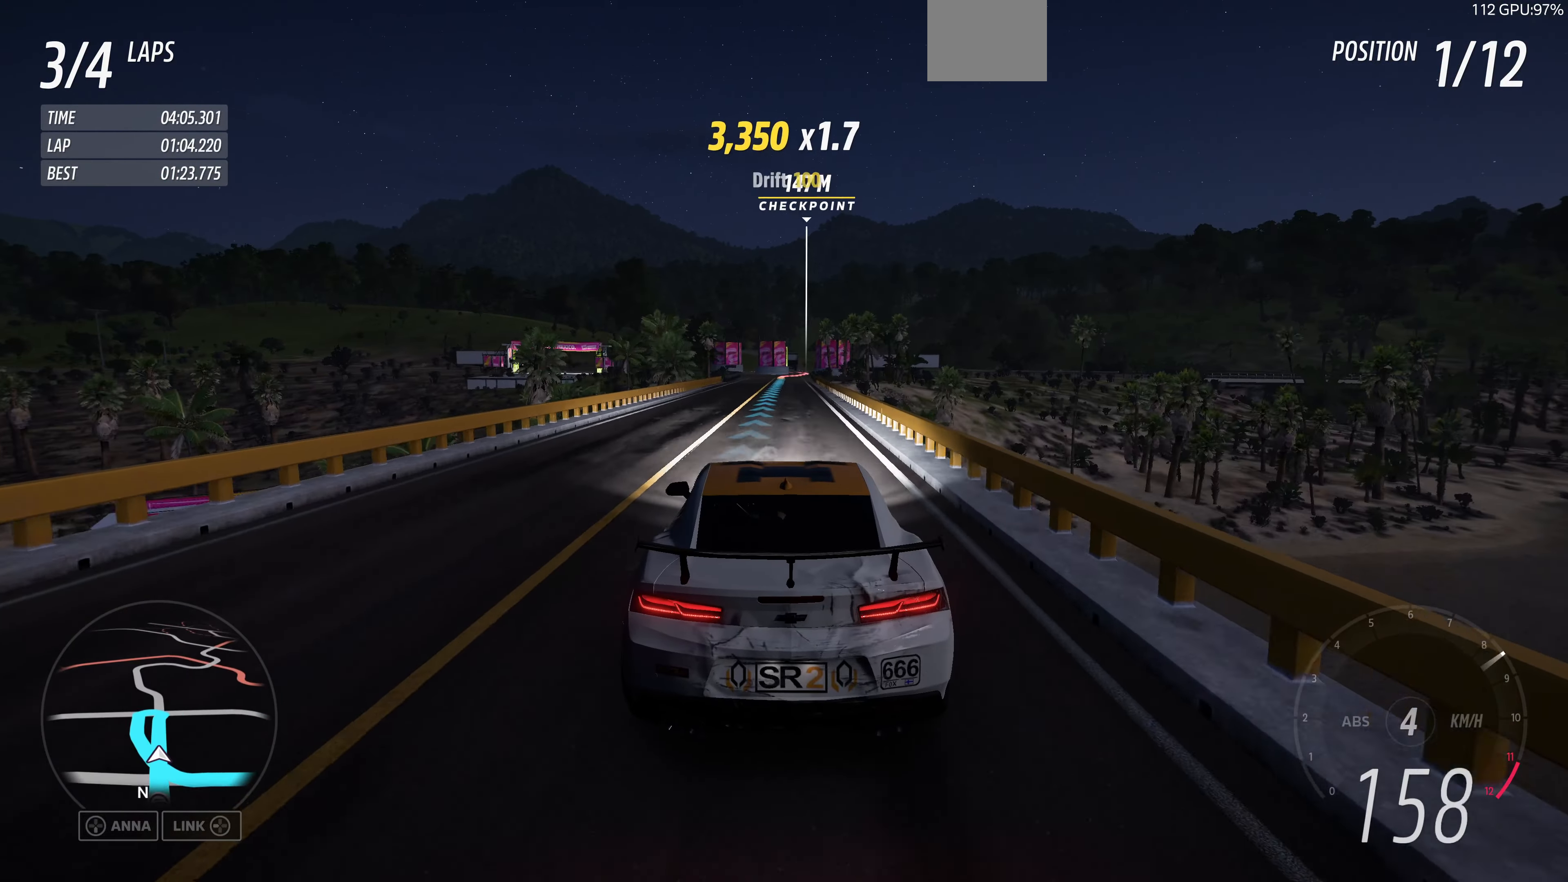
{"buttons": ["R2"], "left_stick": "center", "right_stick": "center", "events": [[334, "left_stick", "up-right"], [434, "left_stick", "center"]]}
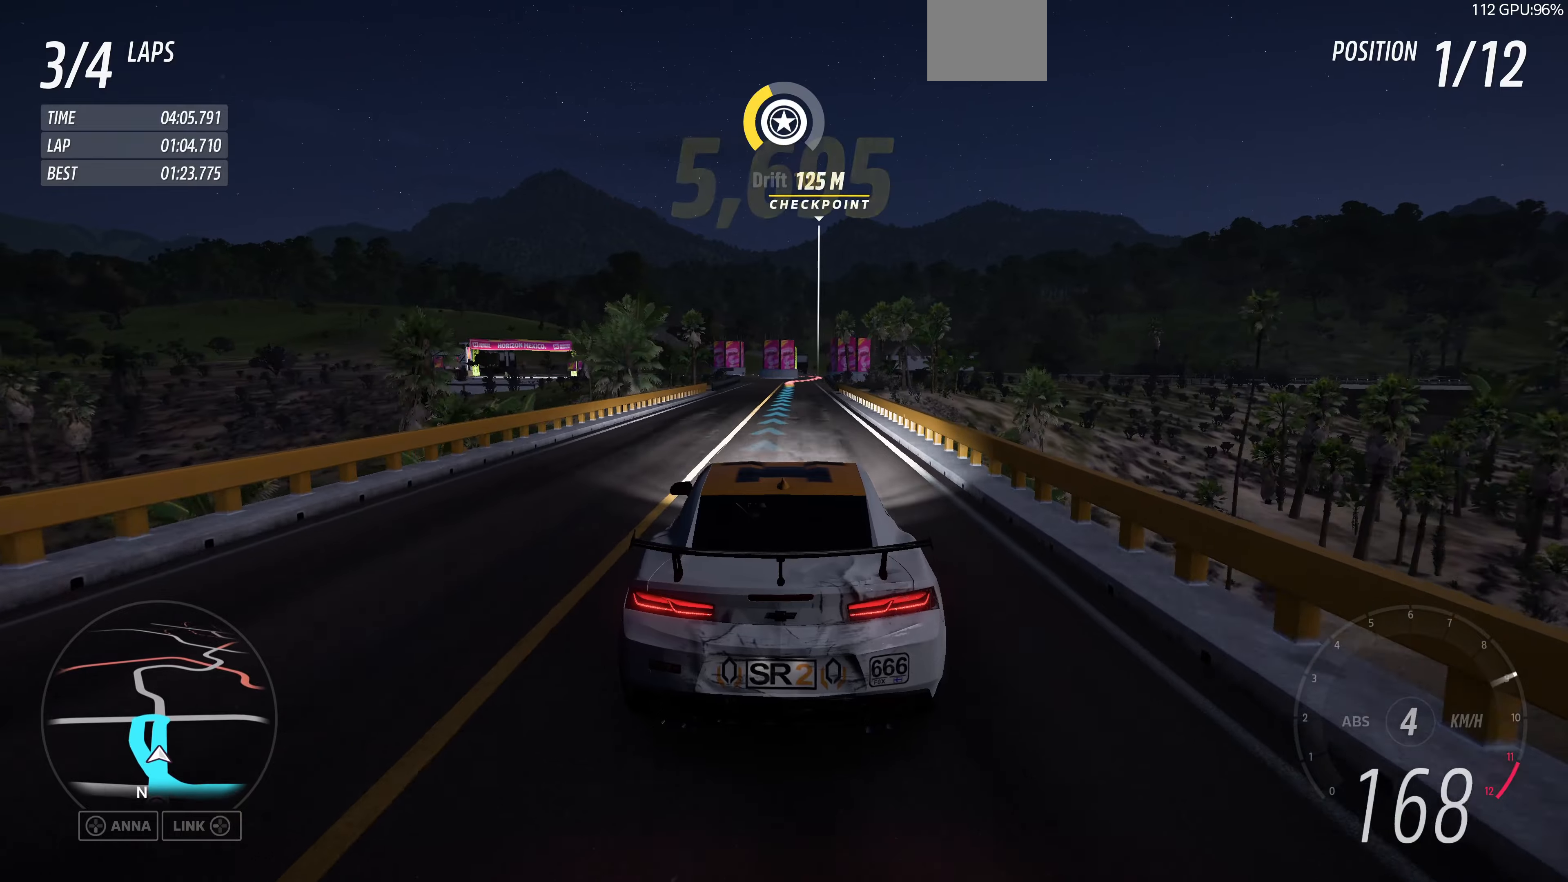
{"buttons": ["R2"], "left_stick": "center", "right_stick": "center", "events": []}
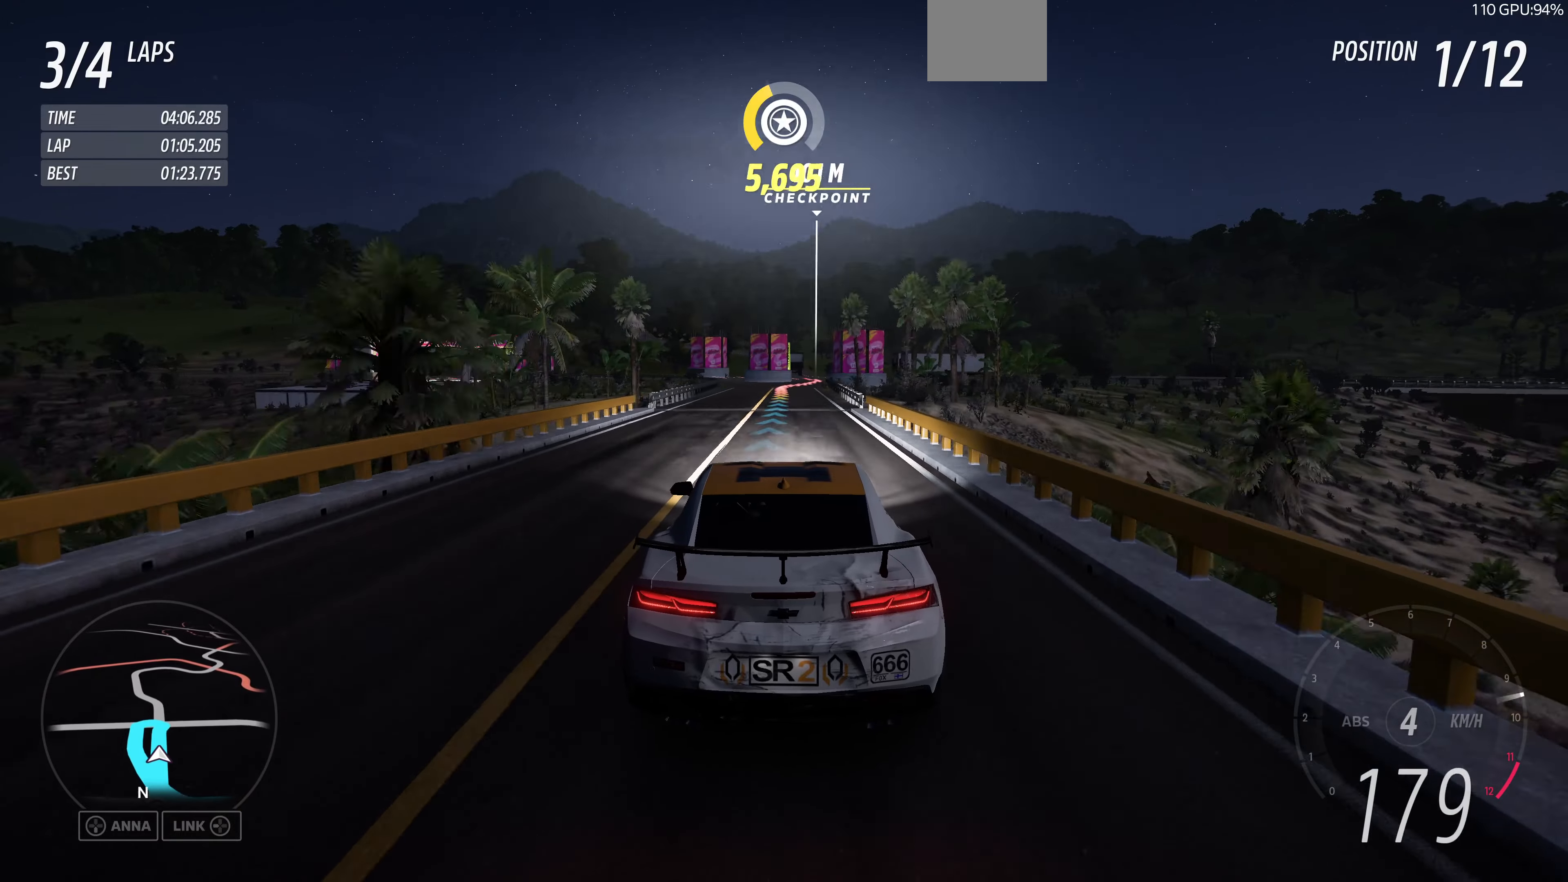
{"buttons": ["CROSS", "L2"], "left_stick": "up", "right_stick": "center", "events": [[100, "left_stick", "up"], [367, "left_stick", "up-right"], [400, "CROSS", "down"], [400, "R2", "up"], [467, "L2", "down"], [467, "left_stick", "up"]]}
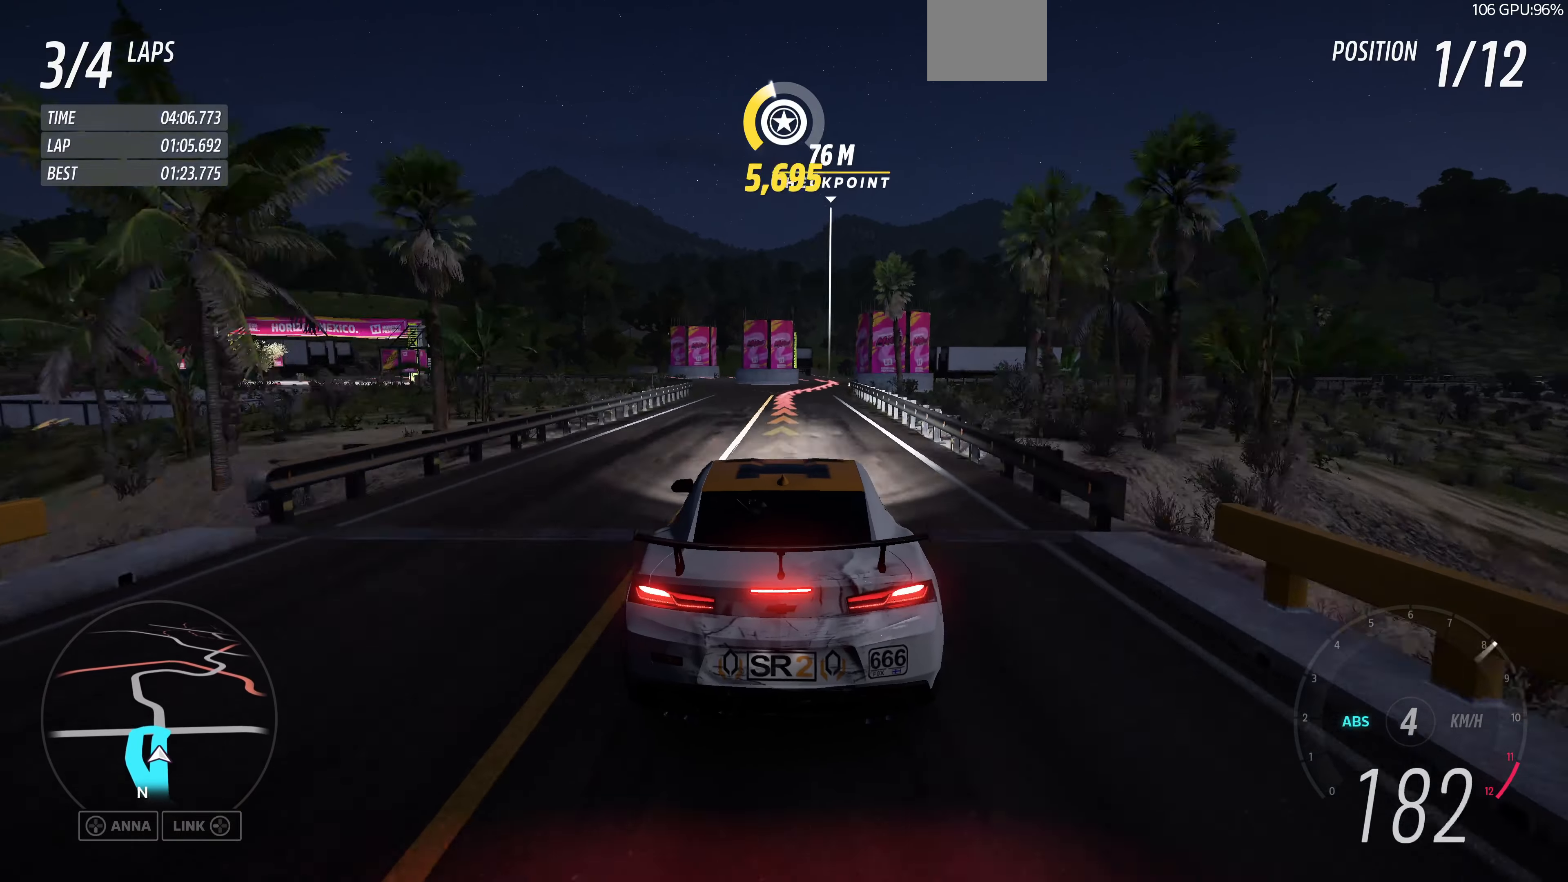
{"buttons": ["CROSS", "L2"], "left_stick": "up", "right_stick": "center", "events": []}
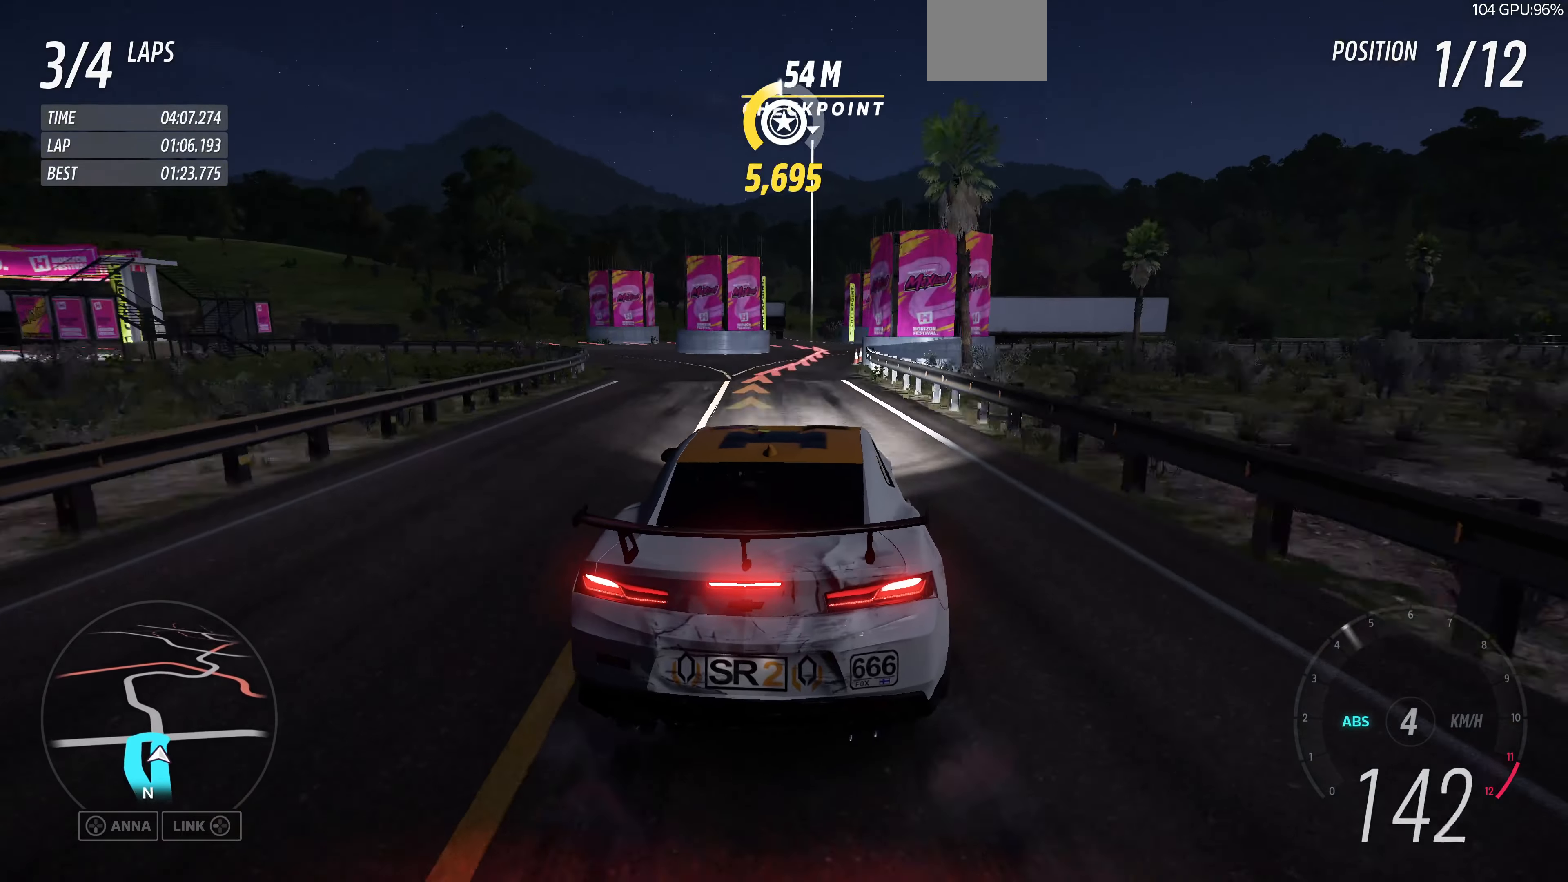
{"buttons": ["L2"], "left_stick": "up", "right_stick": "center", "events": [[300, "CROSS", "up"]]}
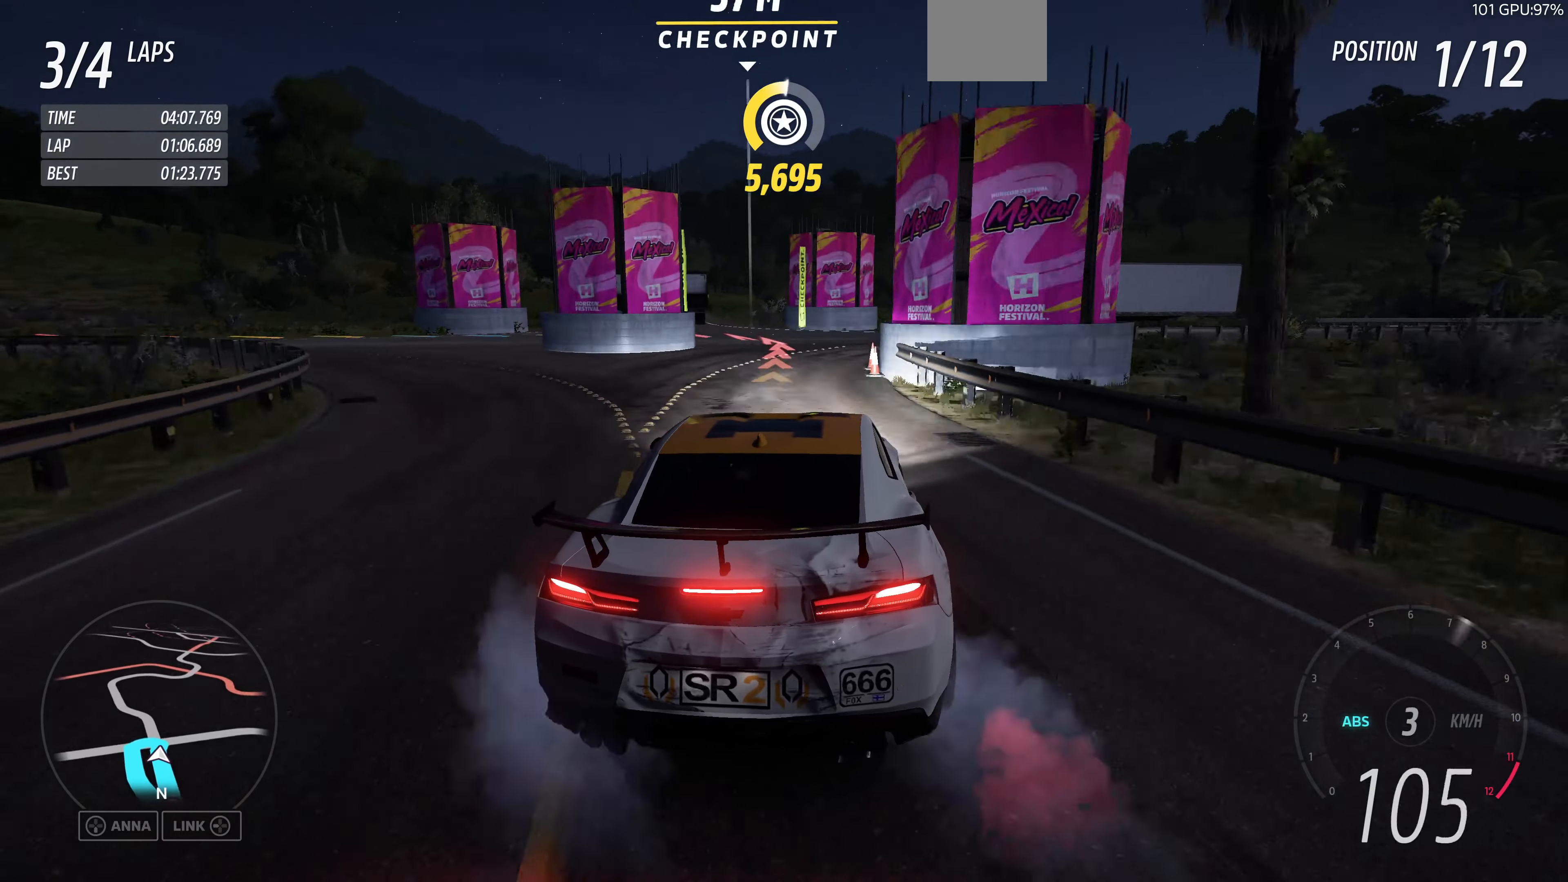
{"buttons": [], "left_stick": "up-right", "right_stick": "up", "events": [[34, "left_stick", "up-right"], [200, "right_stick", "up"], [400, "L2", "up"]]}
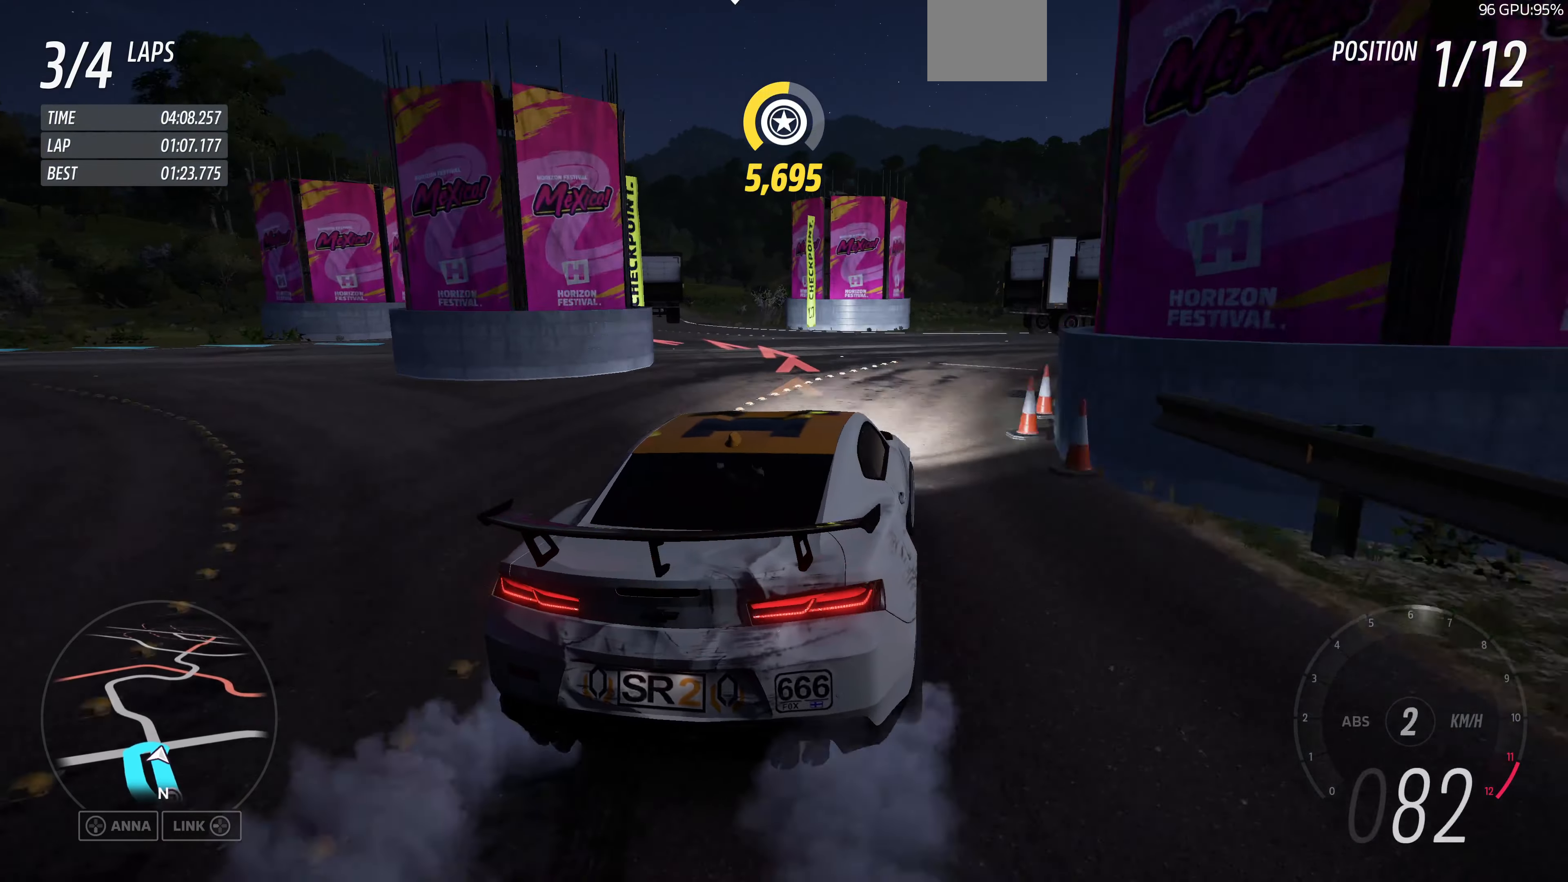
{"buttons": ["L2"], "left_stick": "left", "right_stick": "up", "events": [[34, "left_stick", "up"], [134, "left_stick", "up-left"], [234, "left_stick", "left"], [434, "L2", "down"]]}
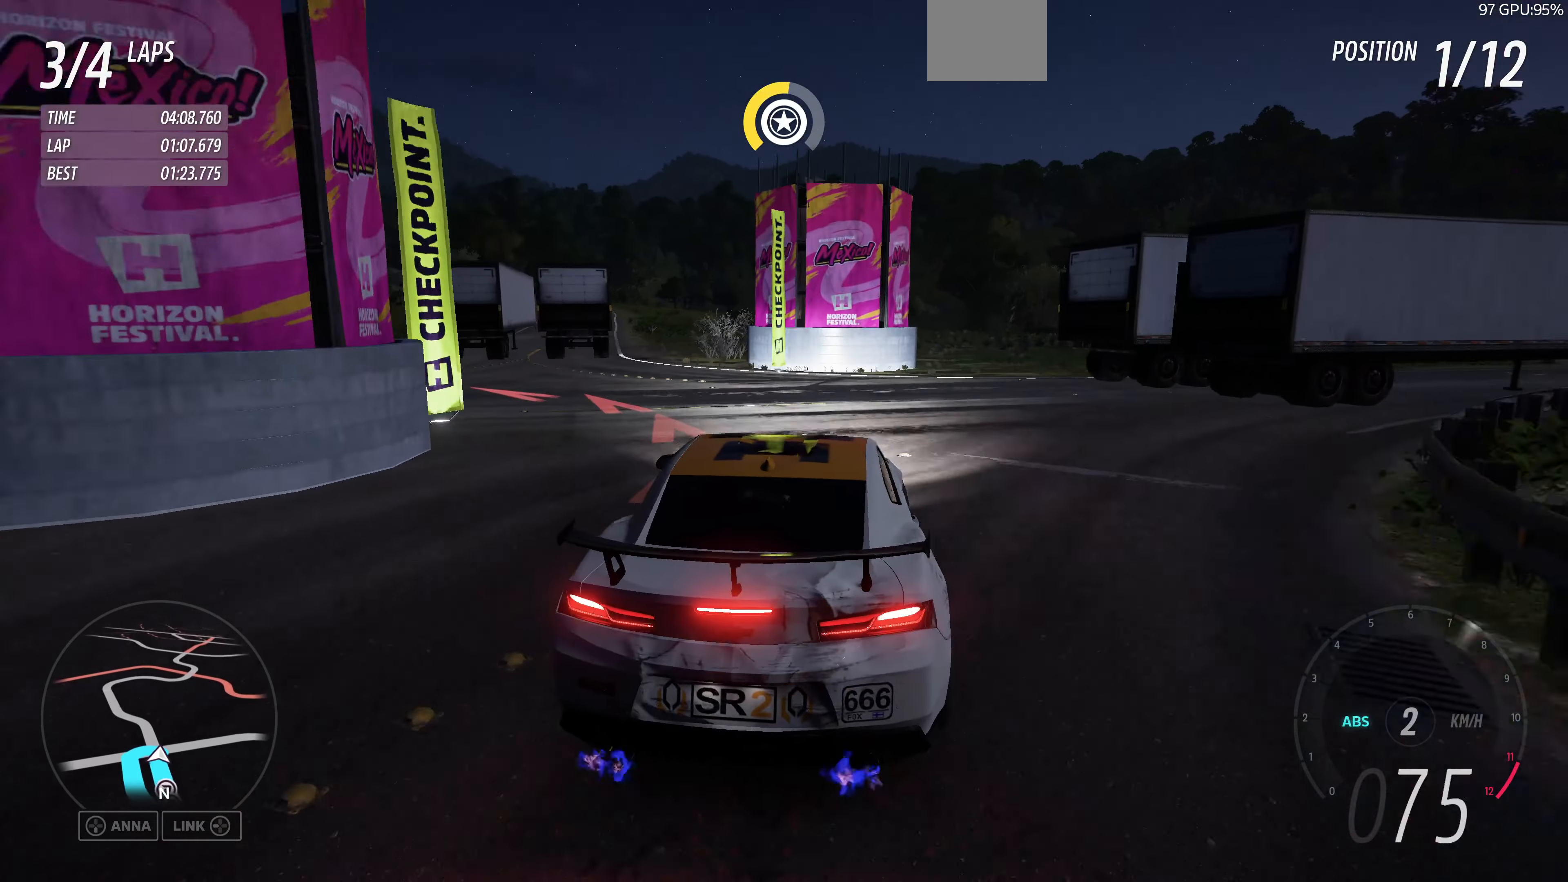
{"buttons": ["L2"], "left_stick": "left", "right_stick": "up", "events": []}
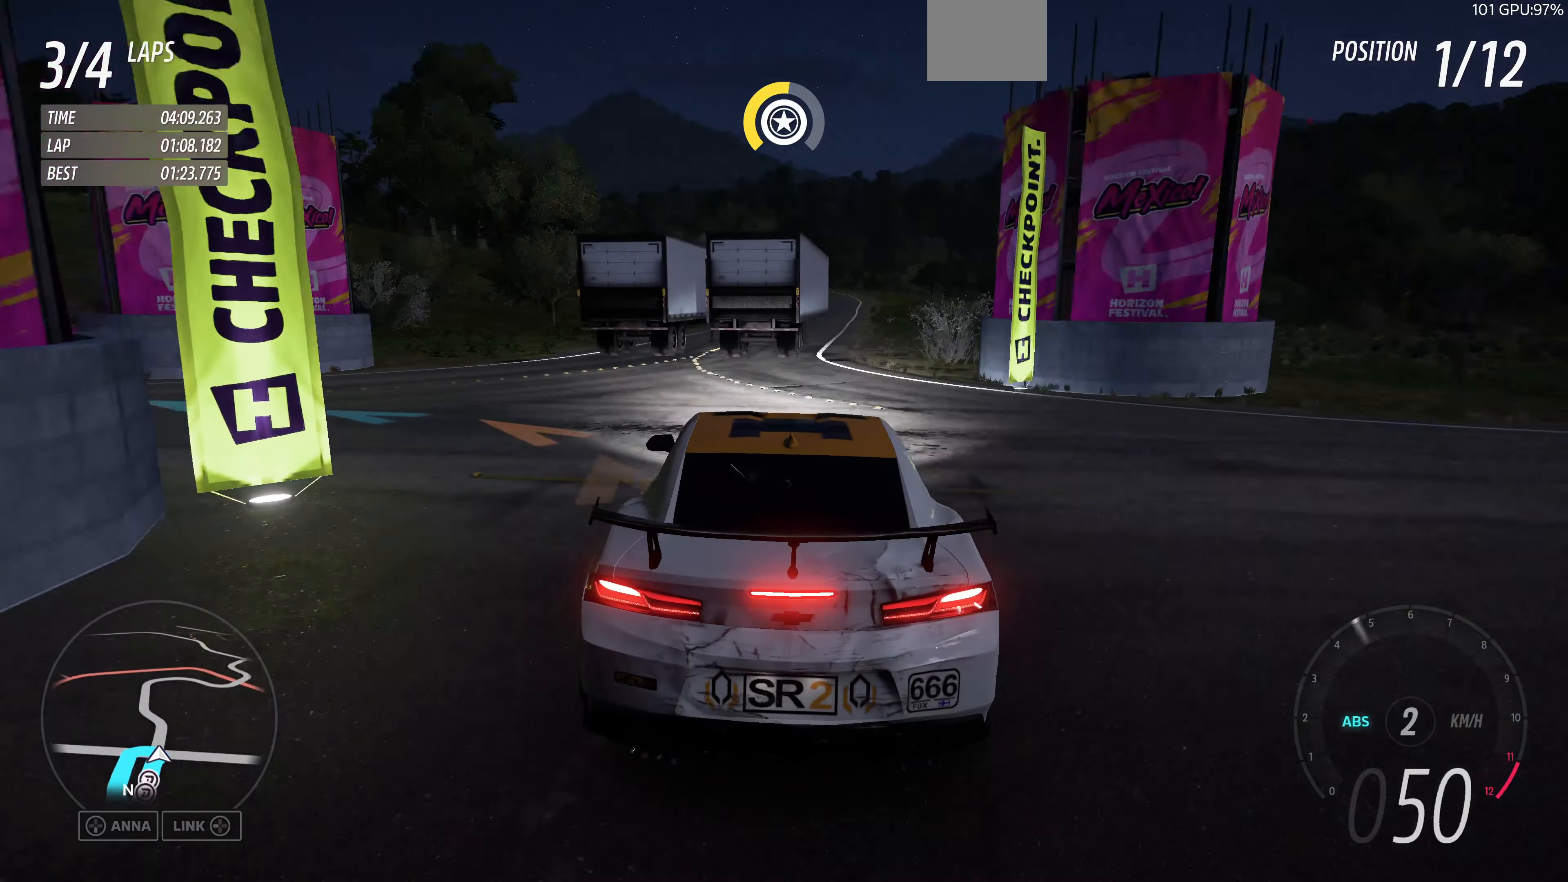
{"buttons": ["R2"], "left_stick": "left", "right_stick": "up", "events": [[100, "L2", "up"], [234, "R2", "down"]]}
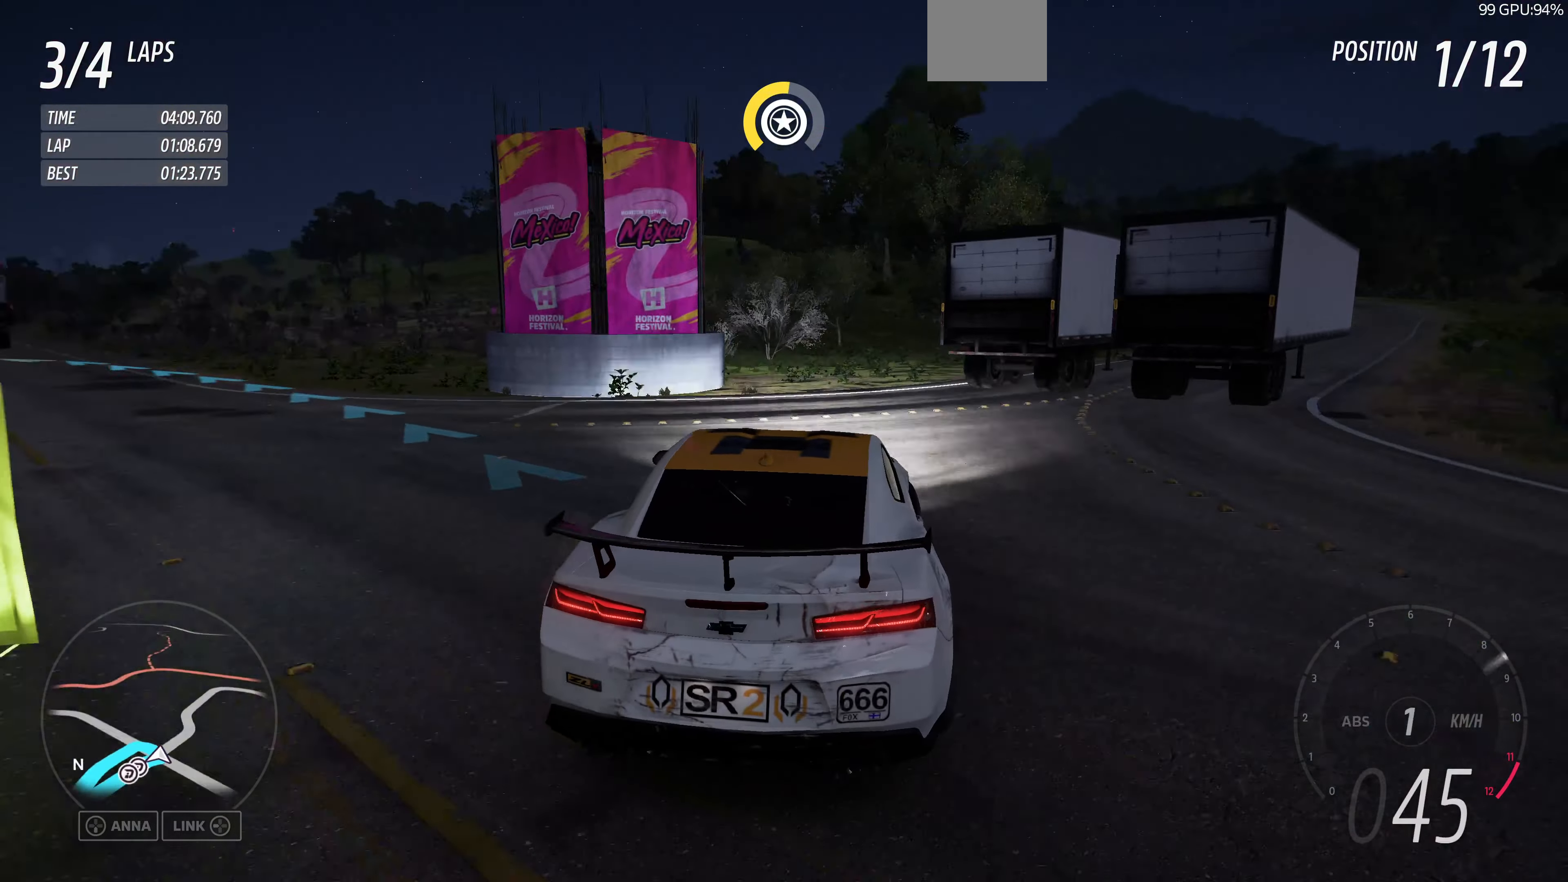
{"buttons": ["R2"], "left_stick": "center", "right_stick": "up"}
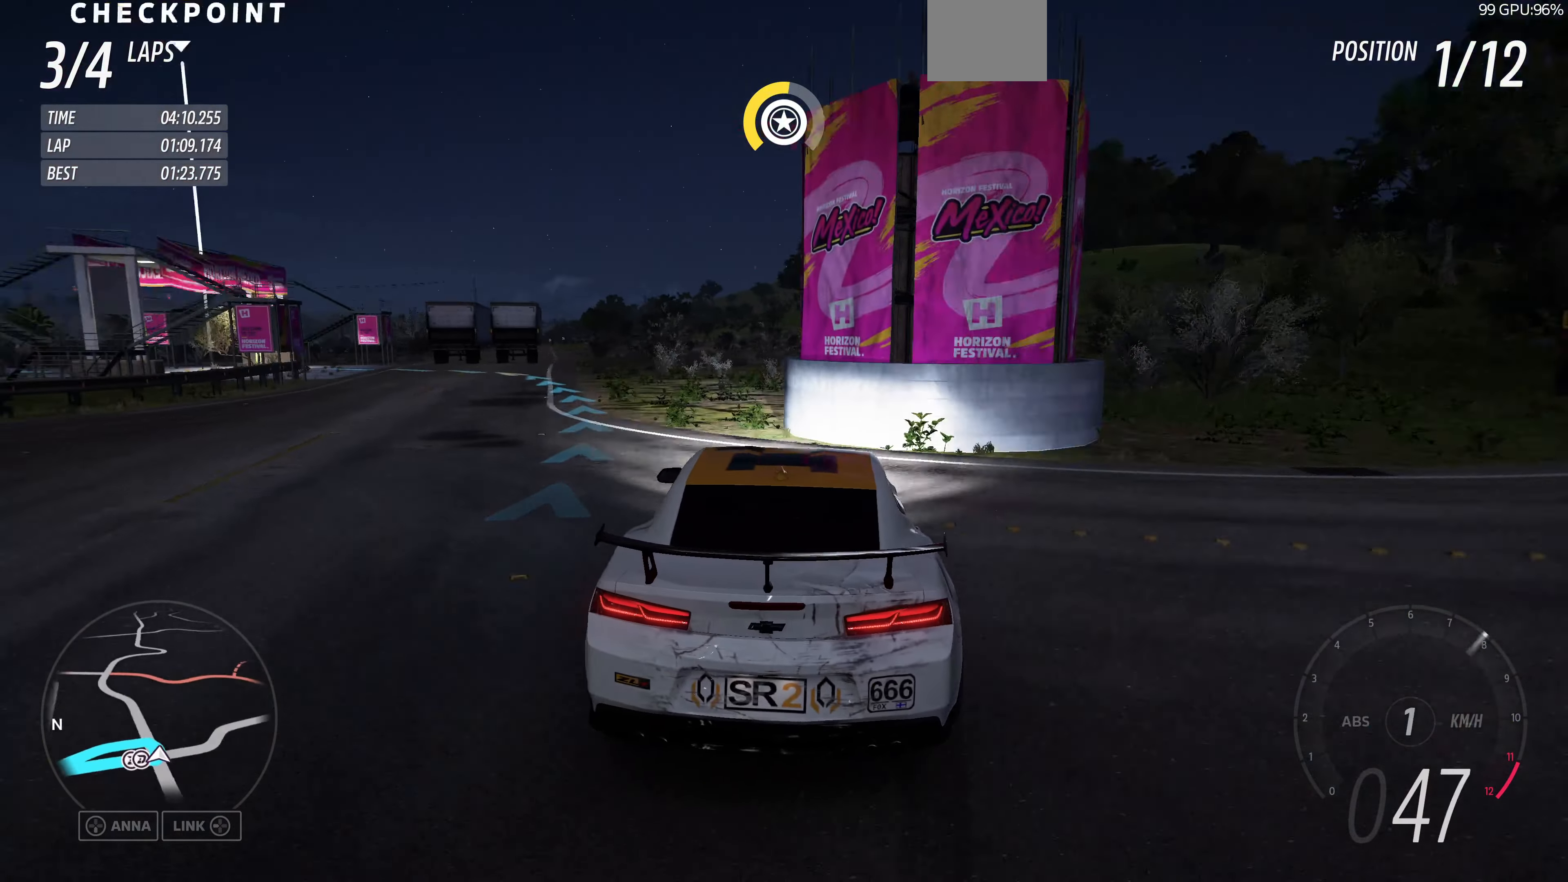
{"buttons": ["R2"], "left_stick": "up-left", "right_stick": "up", "events": [[100, "left_stick", "up-right"], [300, "left_stick", "up-left"]]}
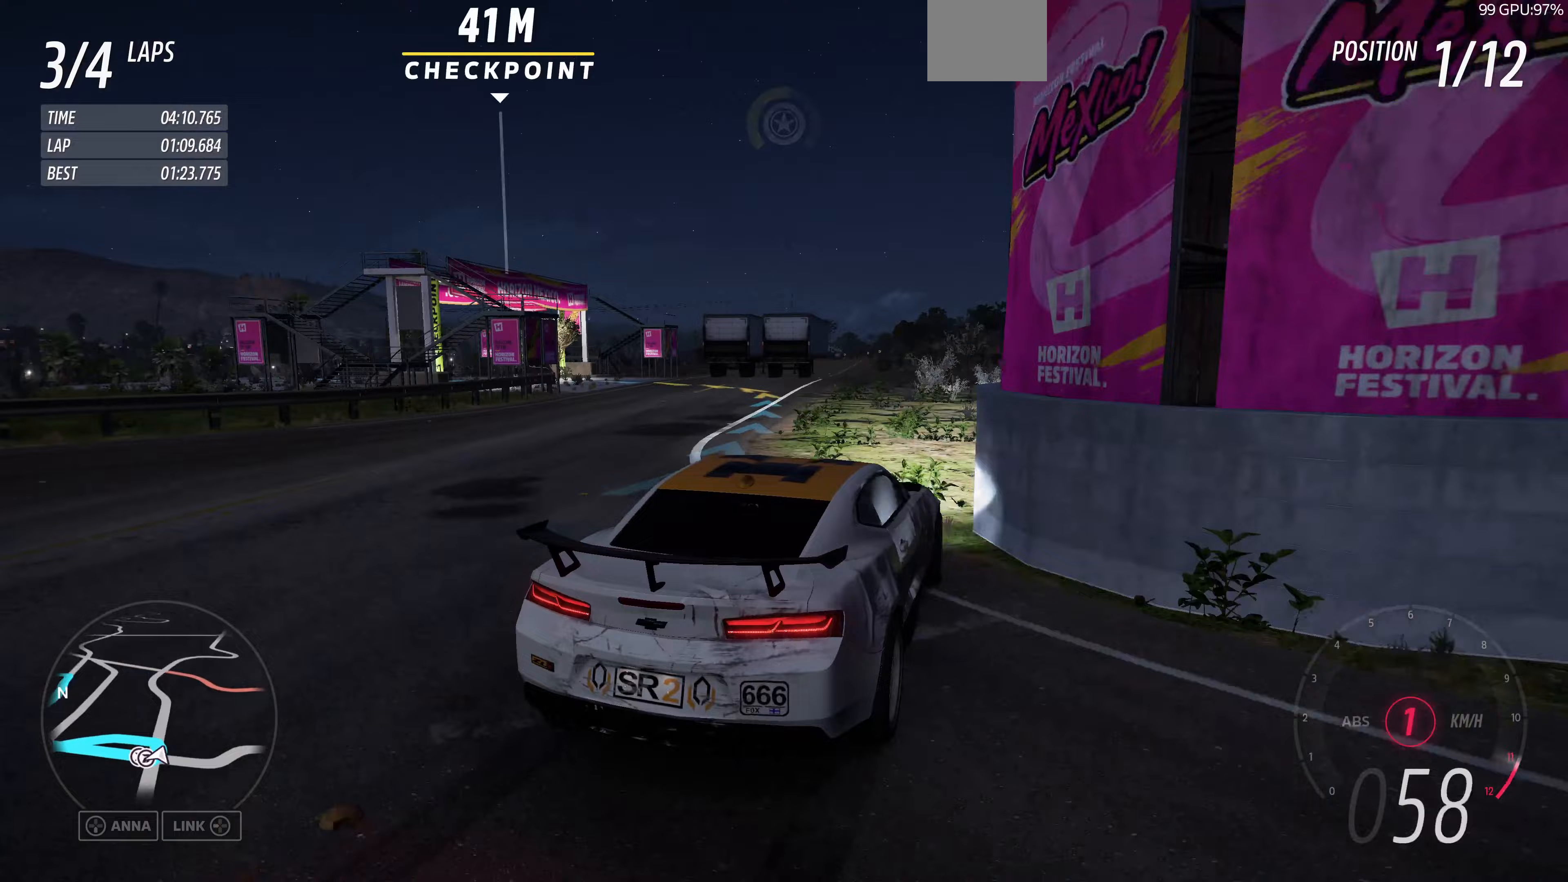
{"buttons": ["R2"], "left_stick": "up-left", "right_stick": "up", "events": []}
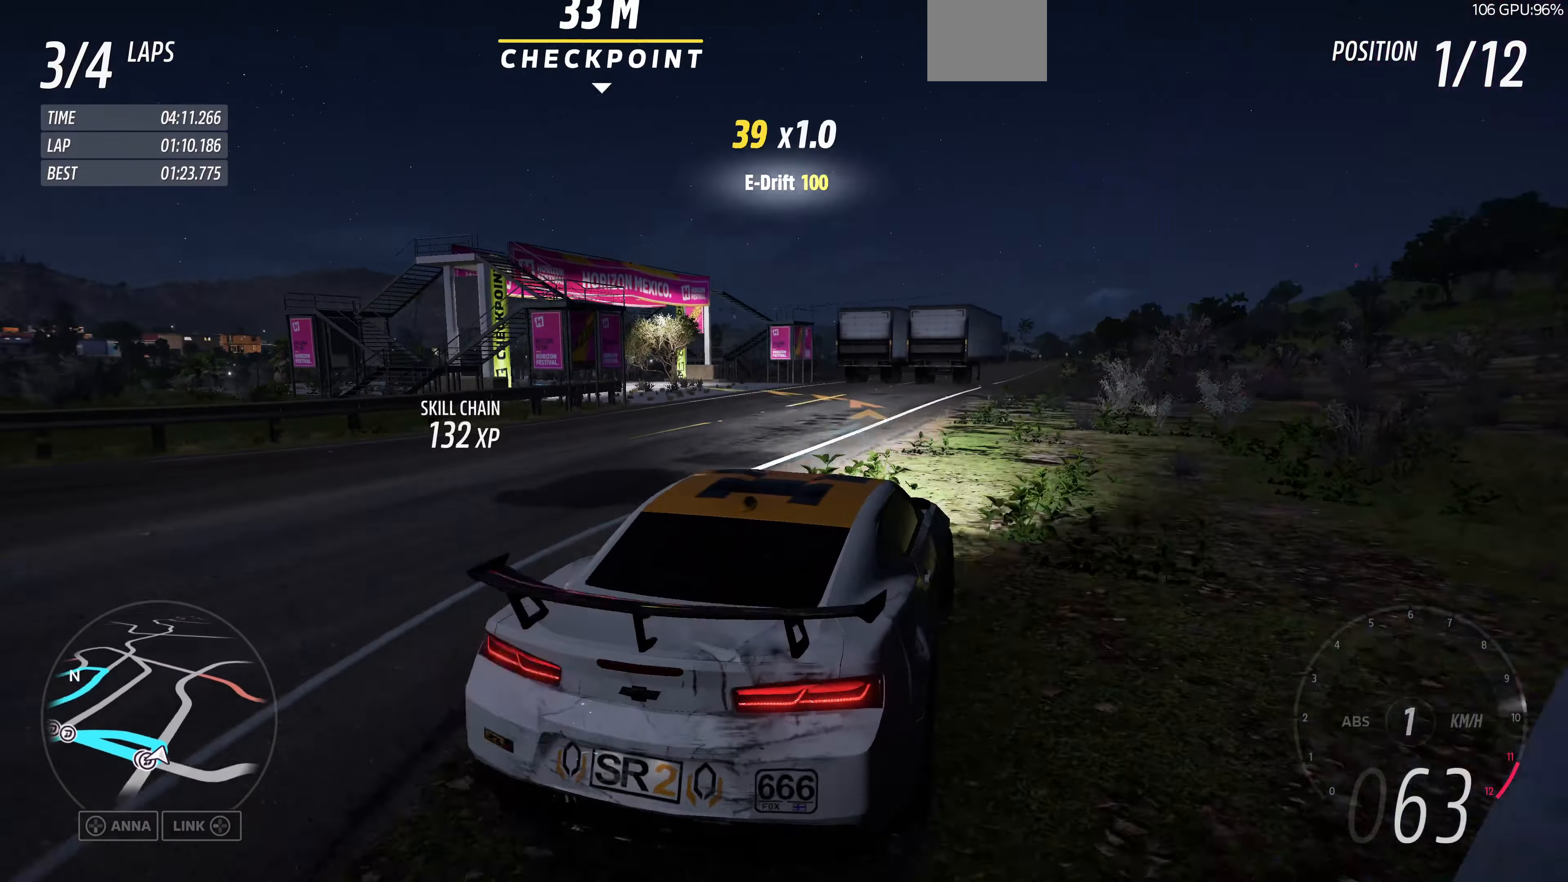
{"buttons": ["R2"], "left_stick": "up-left", "right_stick": "up", "events": []}
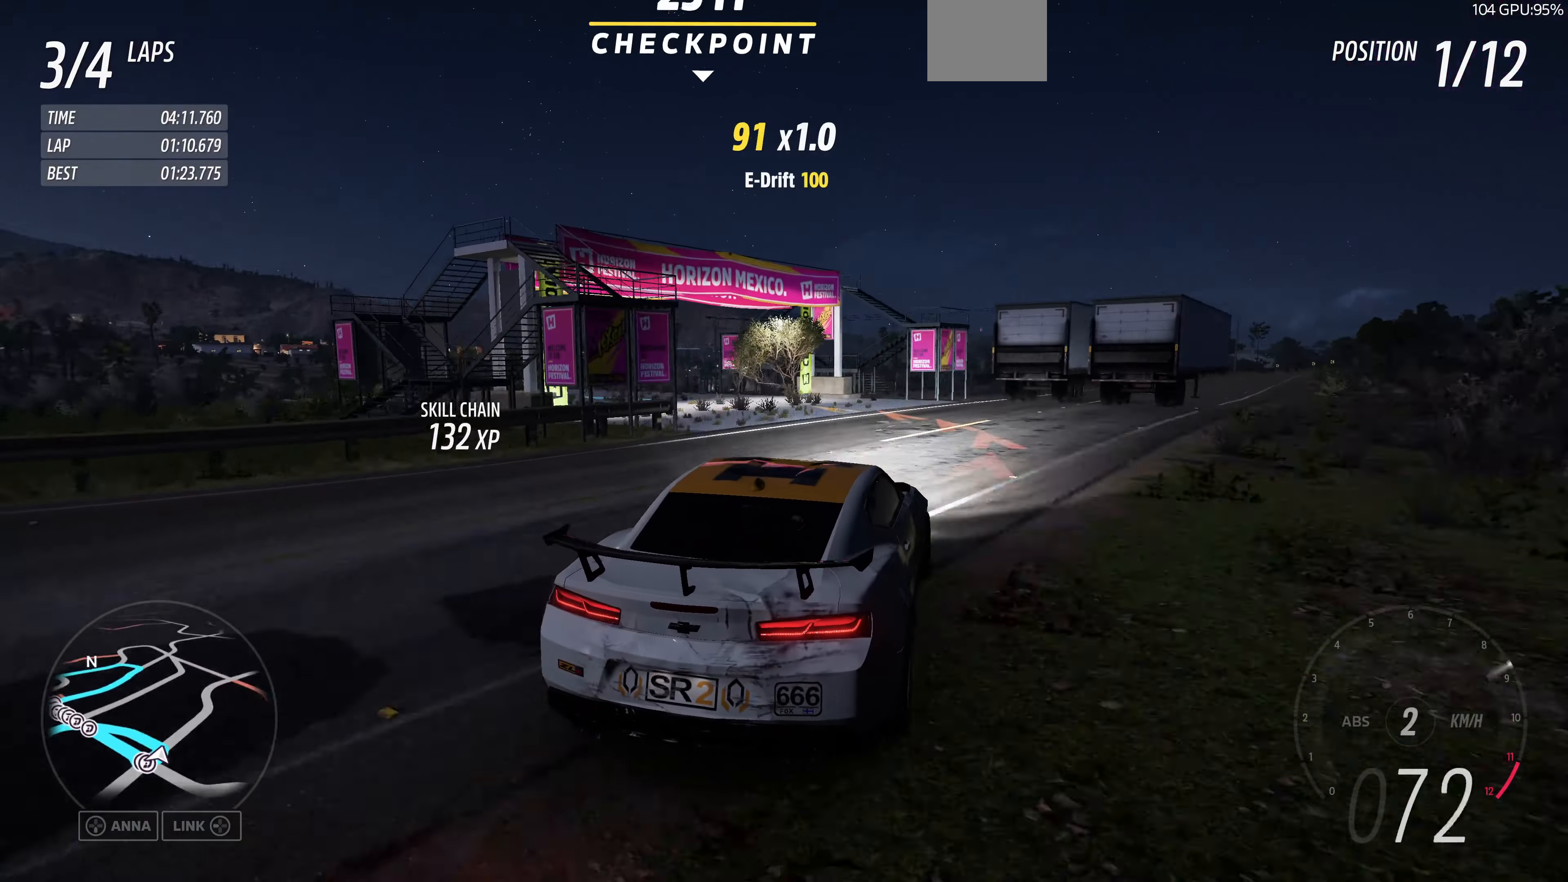
{"buttons": ["R2"], "left_stick": "up", "right_stick": "up", "events": [[500, "left_stick", "up"]]}
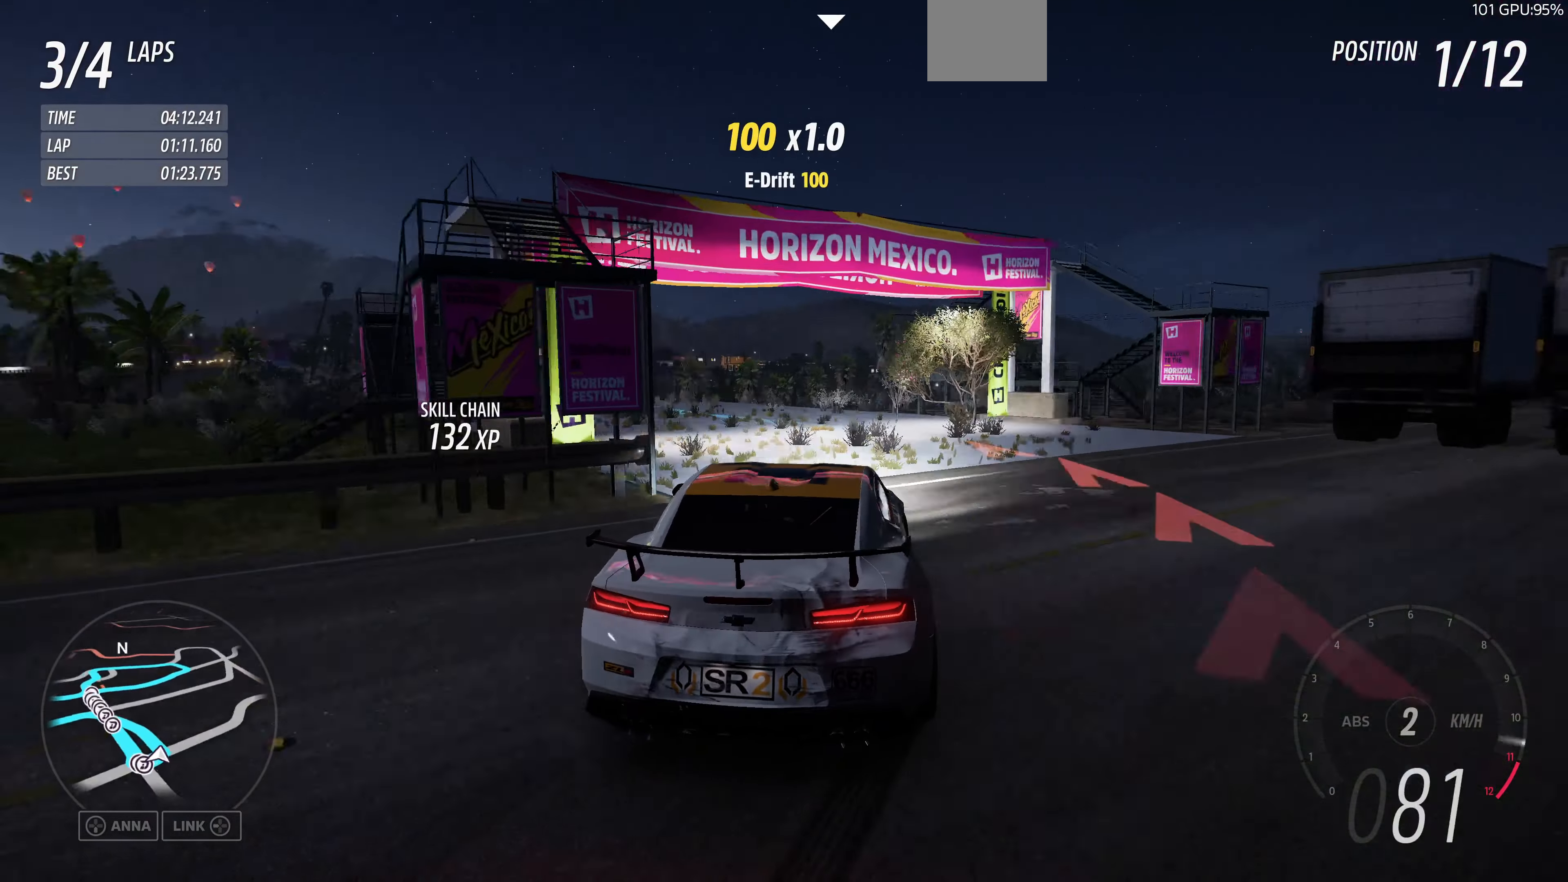
{"buttons": ["R2"], "left_stick": "up-right", "right_stick": "up", "events": [[133, "left_stick", "up-right"], [233, "R2", "up"], [333, "R2", "down"]]}
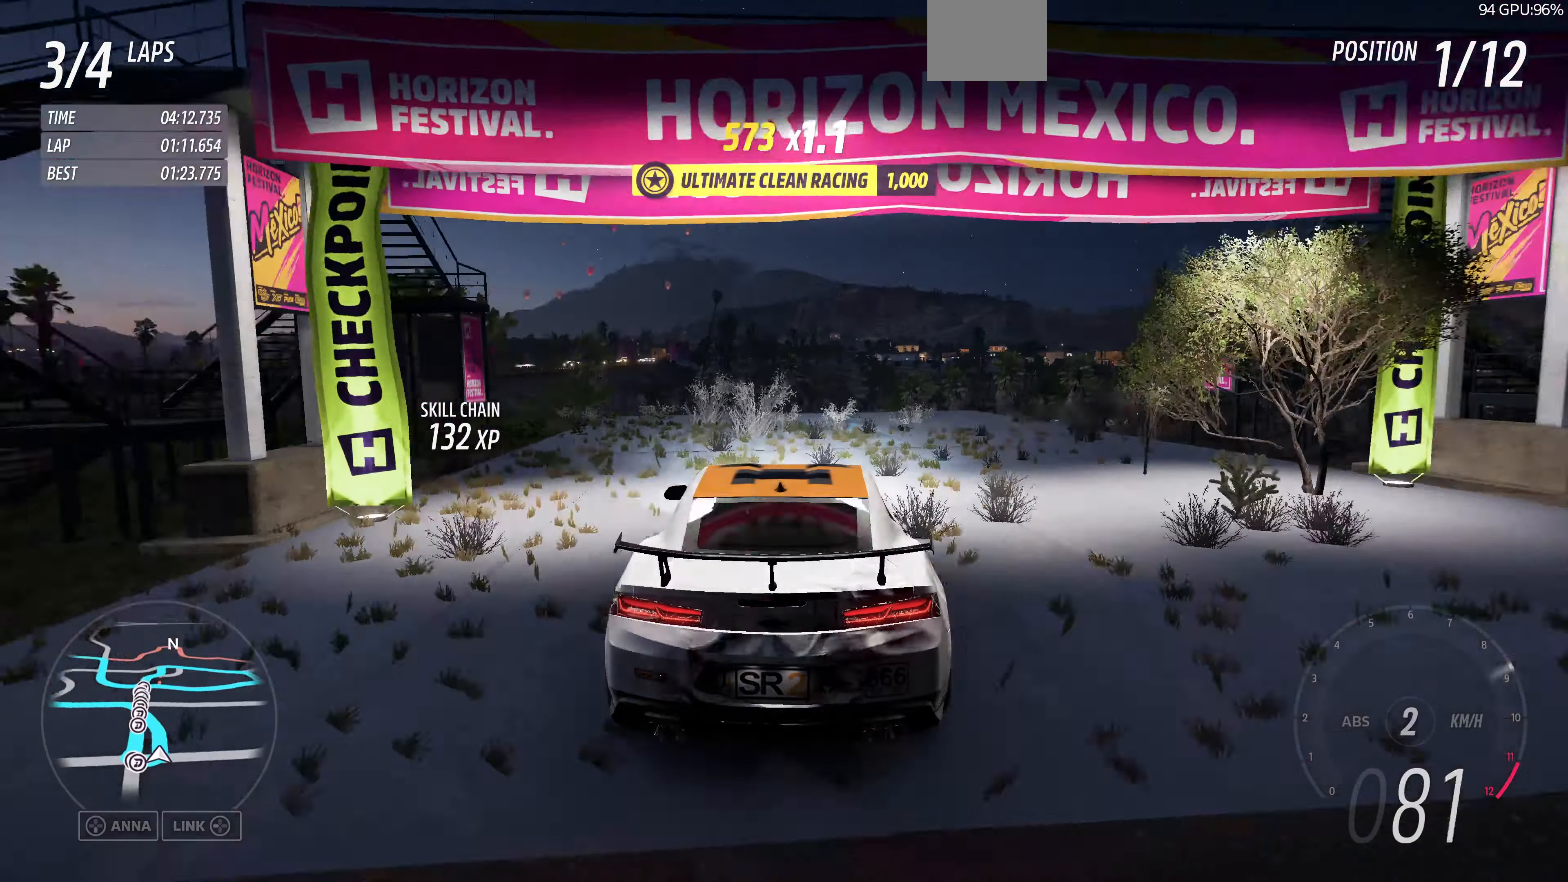
{"buttons": ["R2"], "left_stick": "up-right", "right_stick": "up", "events": [[200, "left_stick", "up"], [400, "left_stick", "up-right"]]}
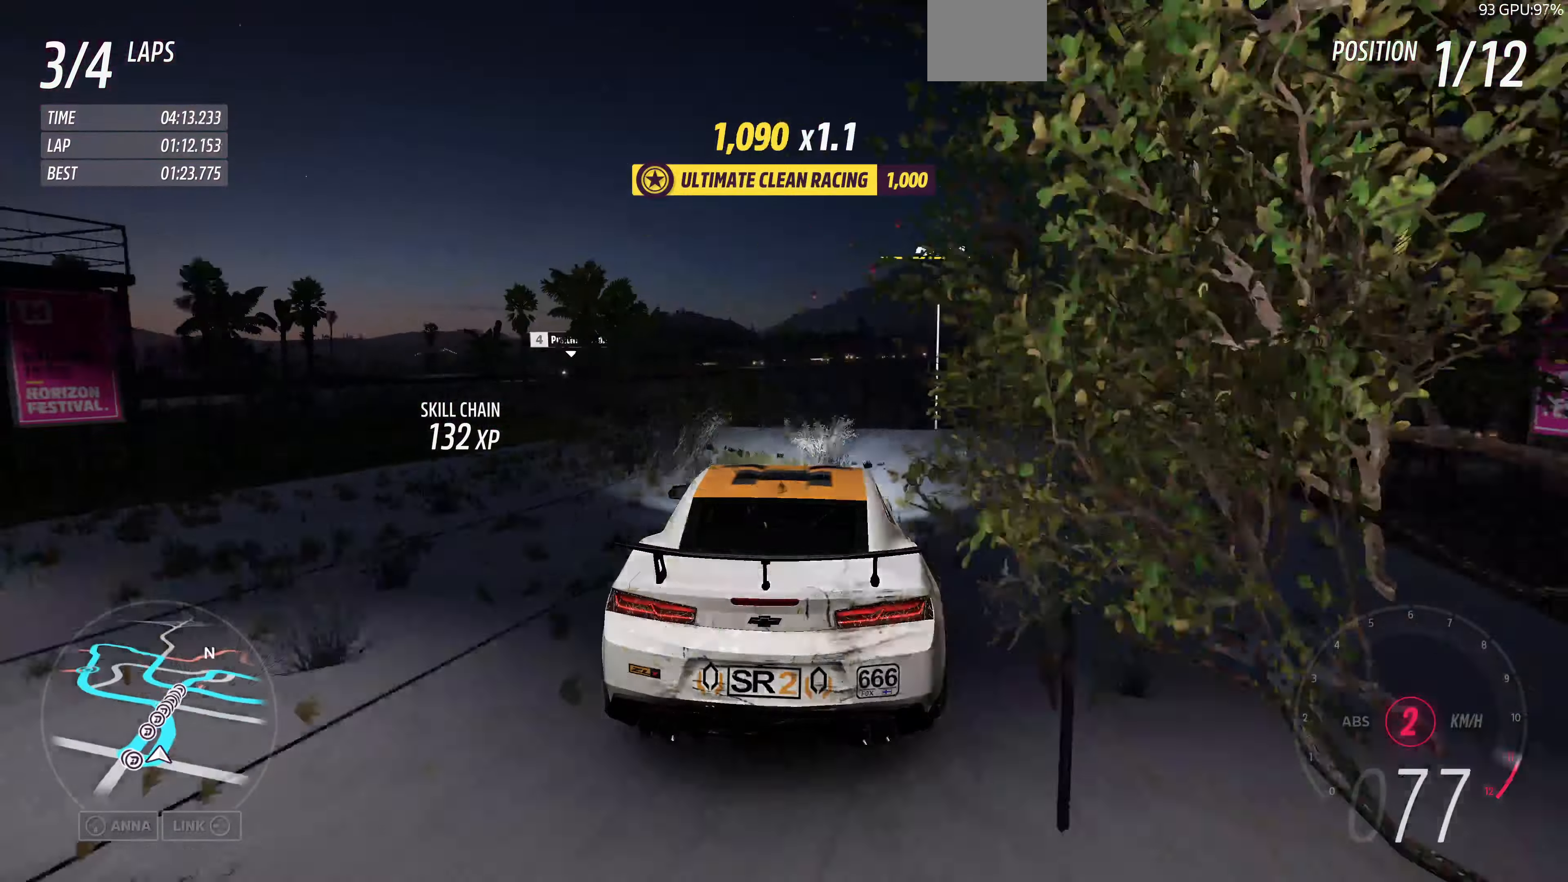
{"buttons": ["R2"], "left_stick": "center", "right_stick": "up", "events": [[367, "left_stick", "center"]]}
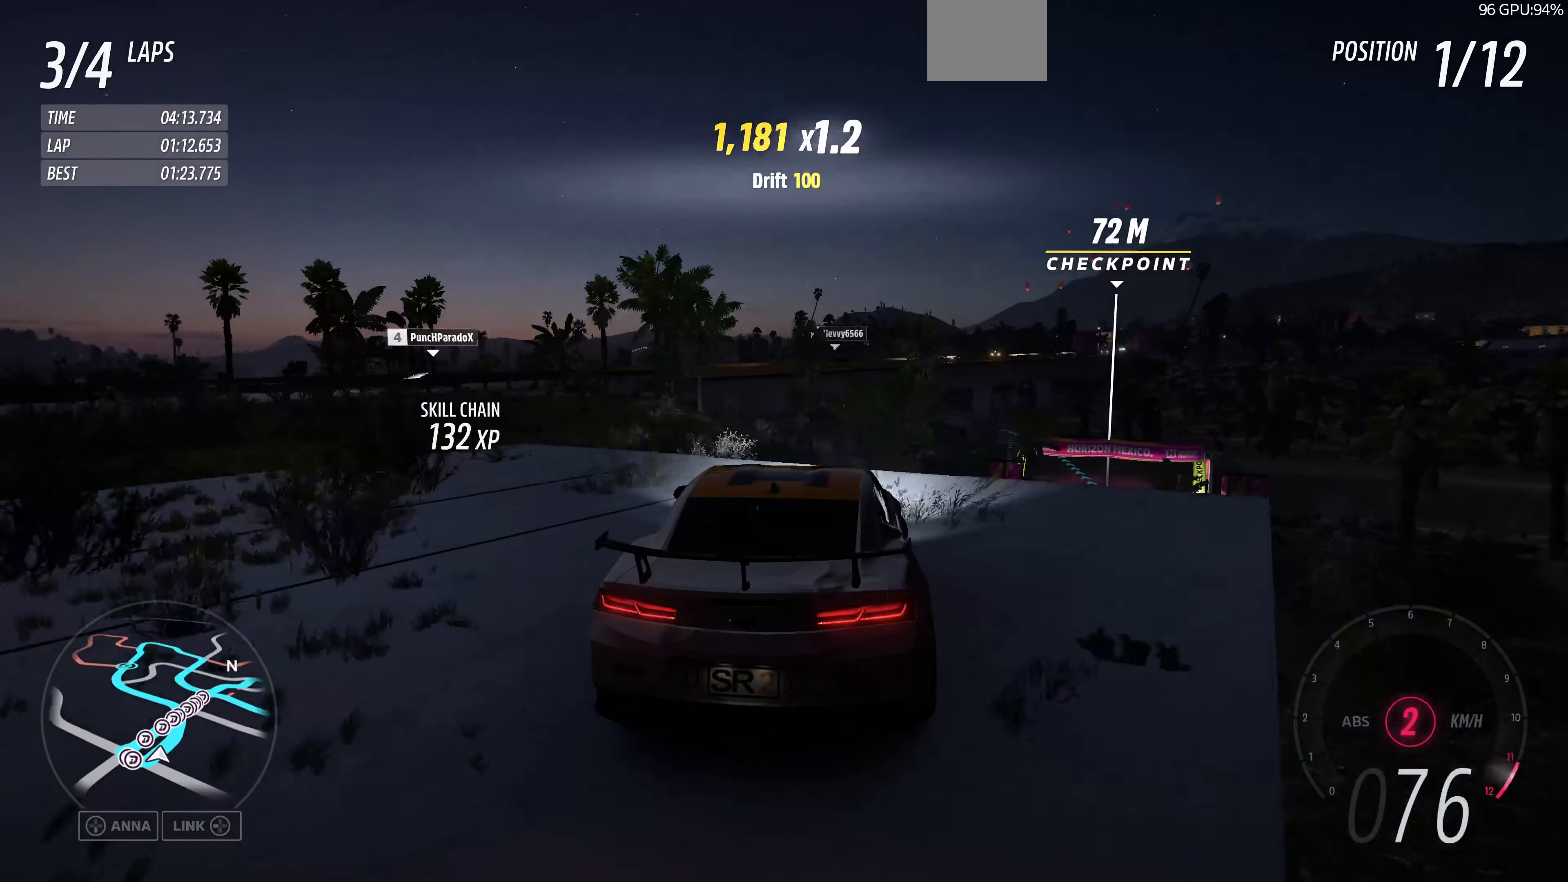
{"buttons": [], "left_stick": "right", "right_stick": "up", "events": [[300, "left_stick", "right"], [467, "R2", "up"]]}
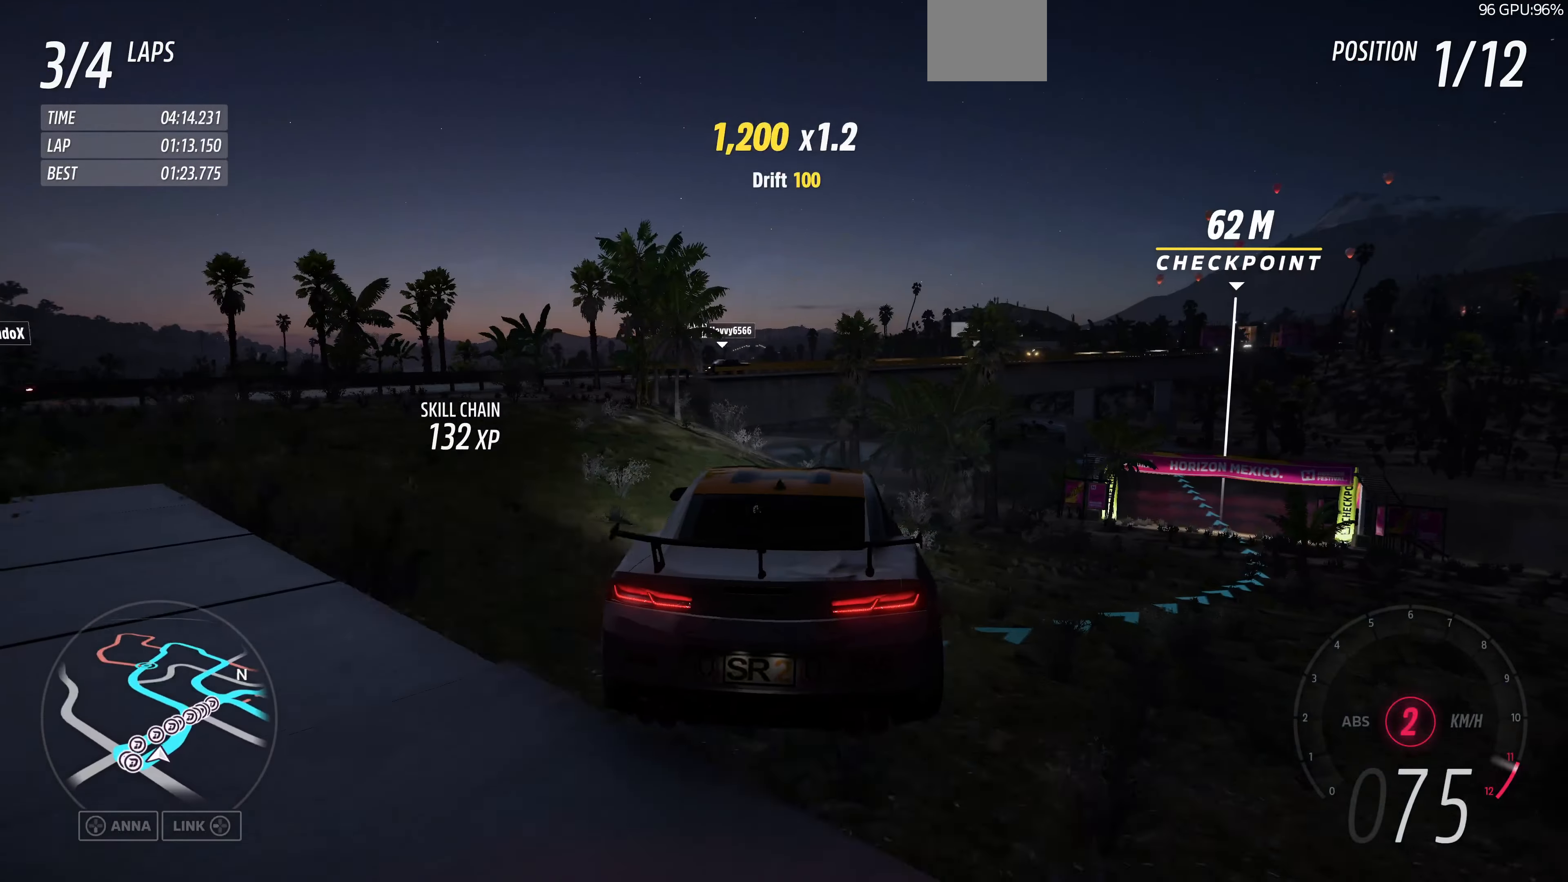
{"buttons": [], "left_stick": "right", "right_stick": "up", "events": []}
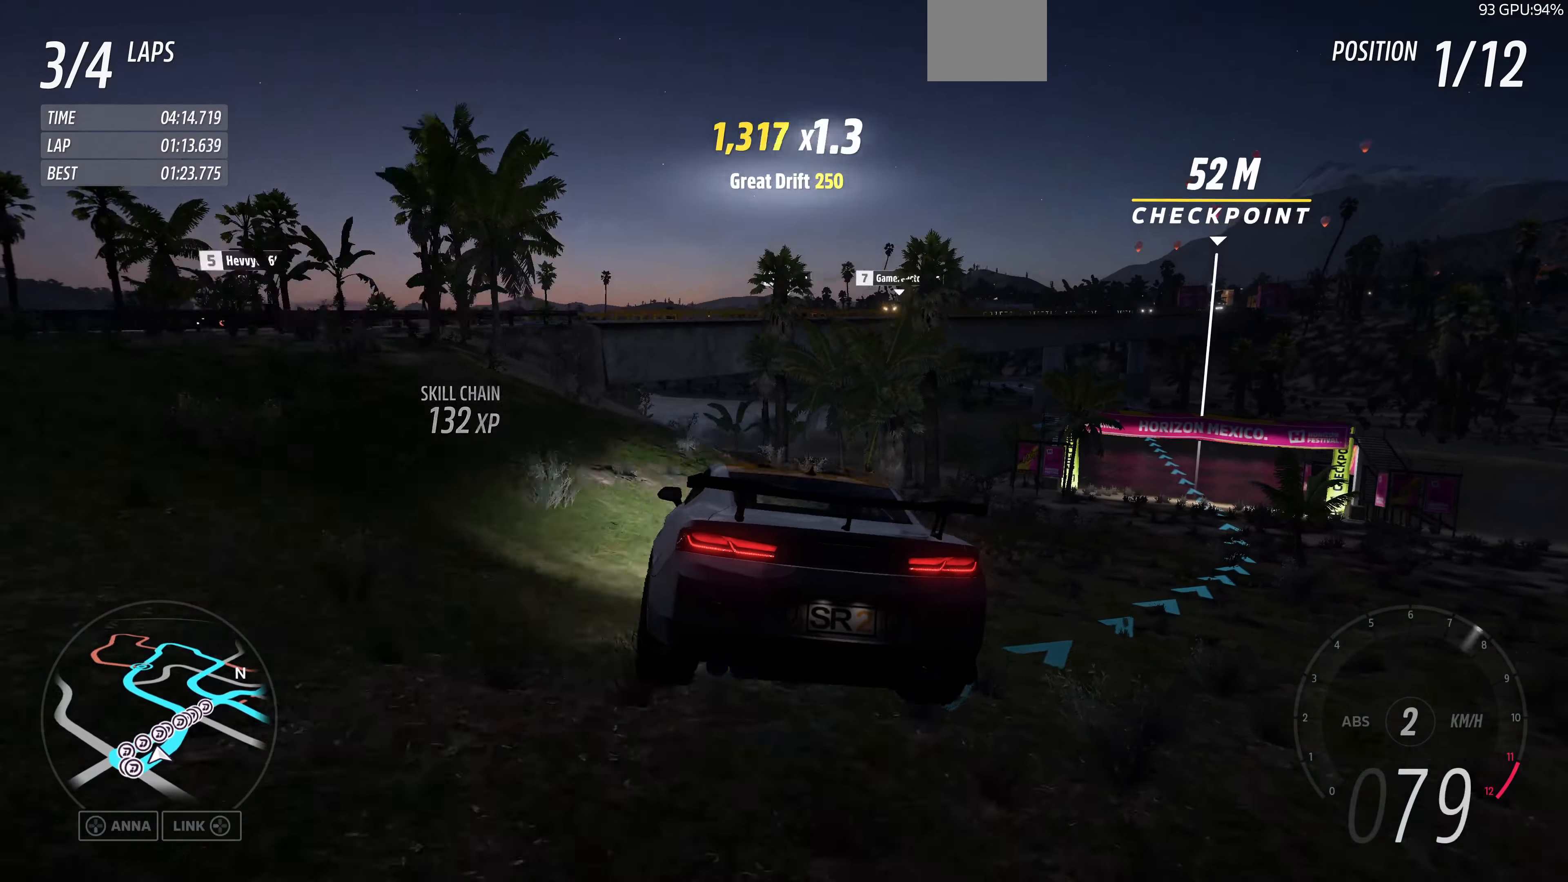
{"buttons": [], "left_stick": "right", "right_stick": "up", "events": []}
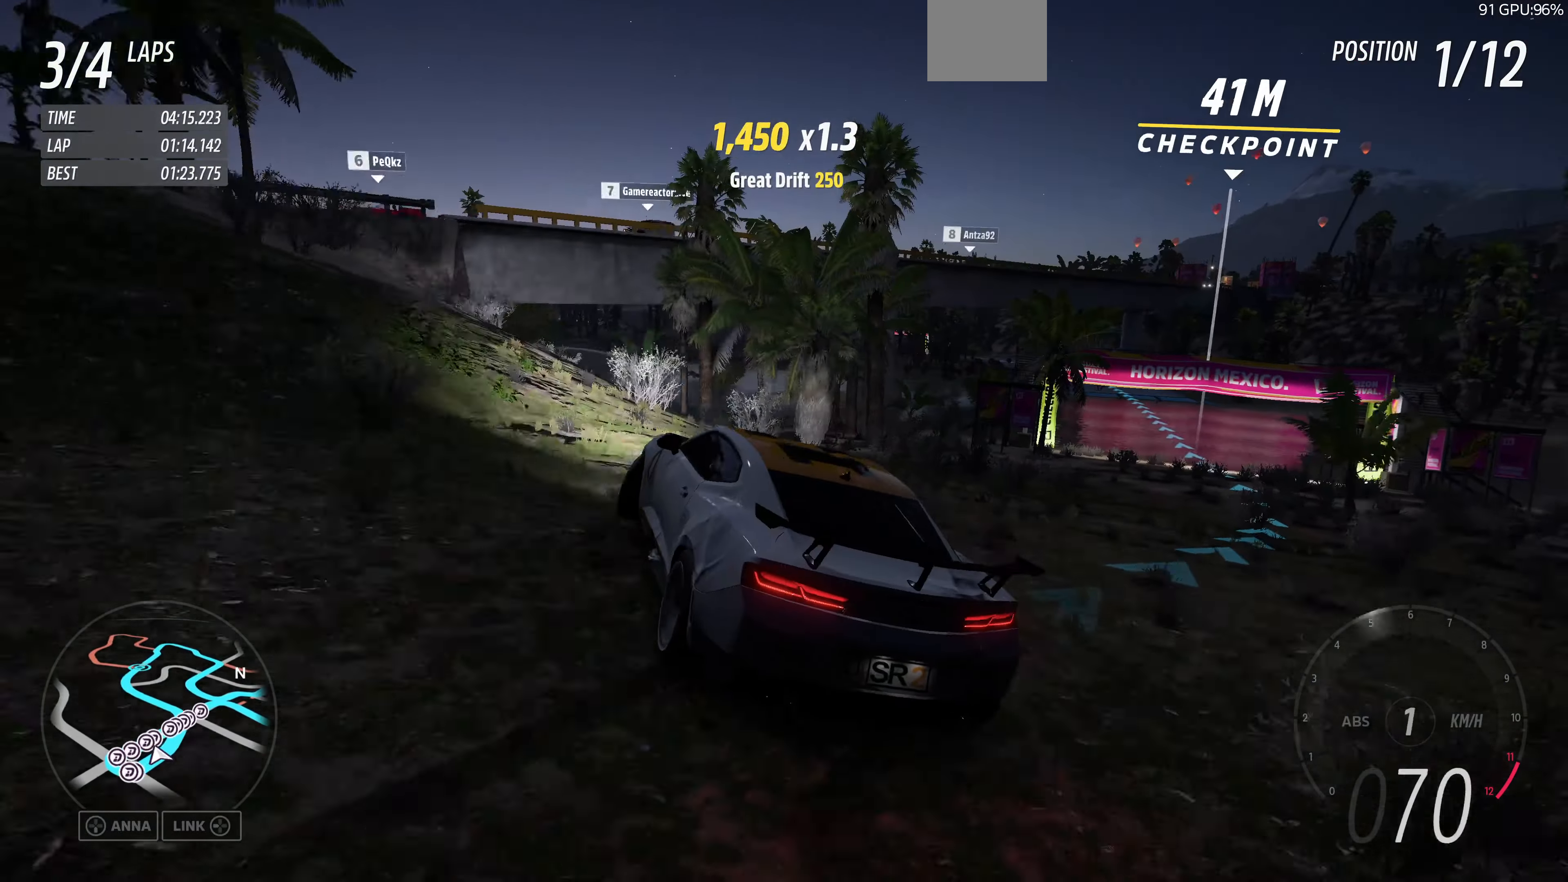
{"buttons": [], "left_stick": "right", "right_stick": "up", "events": []}
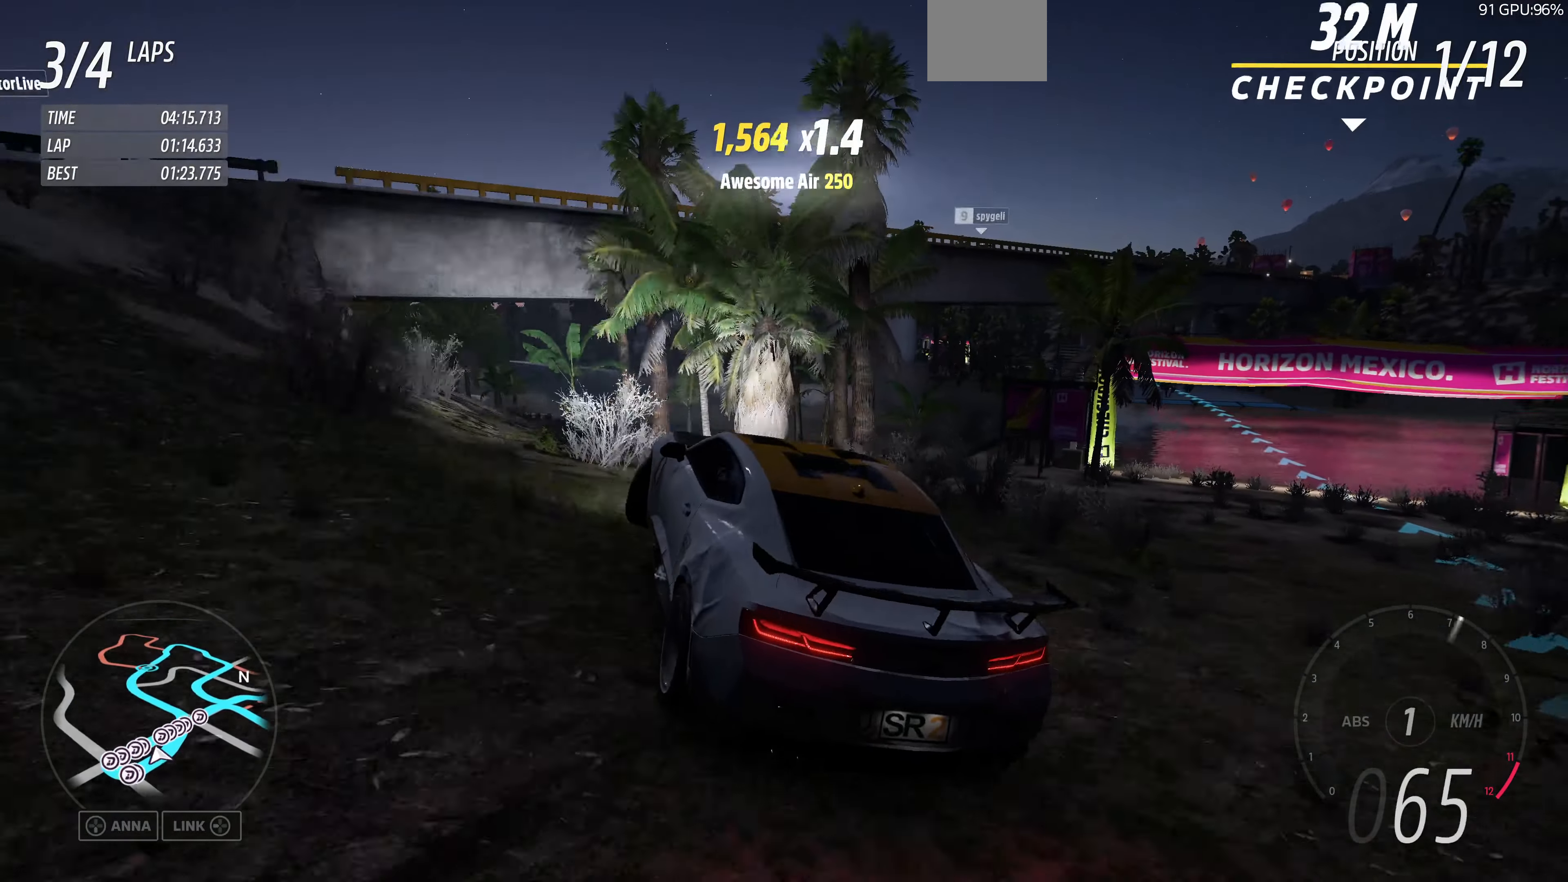
{"buttons": [], "left_stick": "right", "right_stick": "up", "events": []}
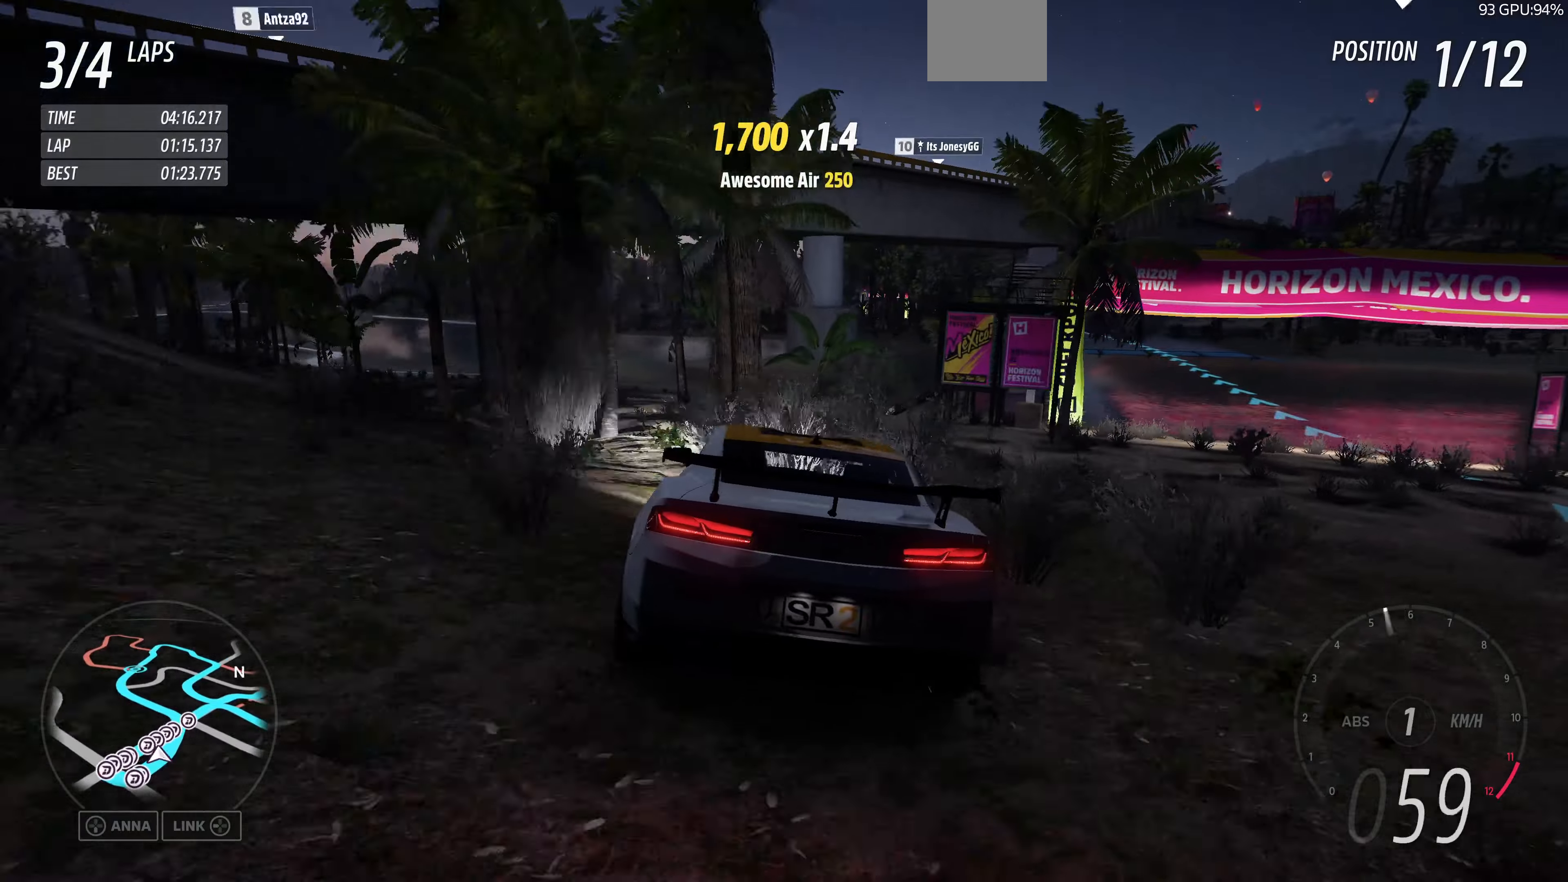
{"buttons": [], "left_stick": "up-right", "right_stick": "up", "events": [[33, "left_stick", "center"], [266, "R2", "down"], [366, "left_stick", "up-right"], [466, "R2", "up"]]}
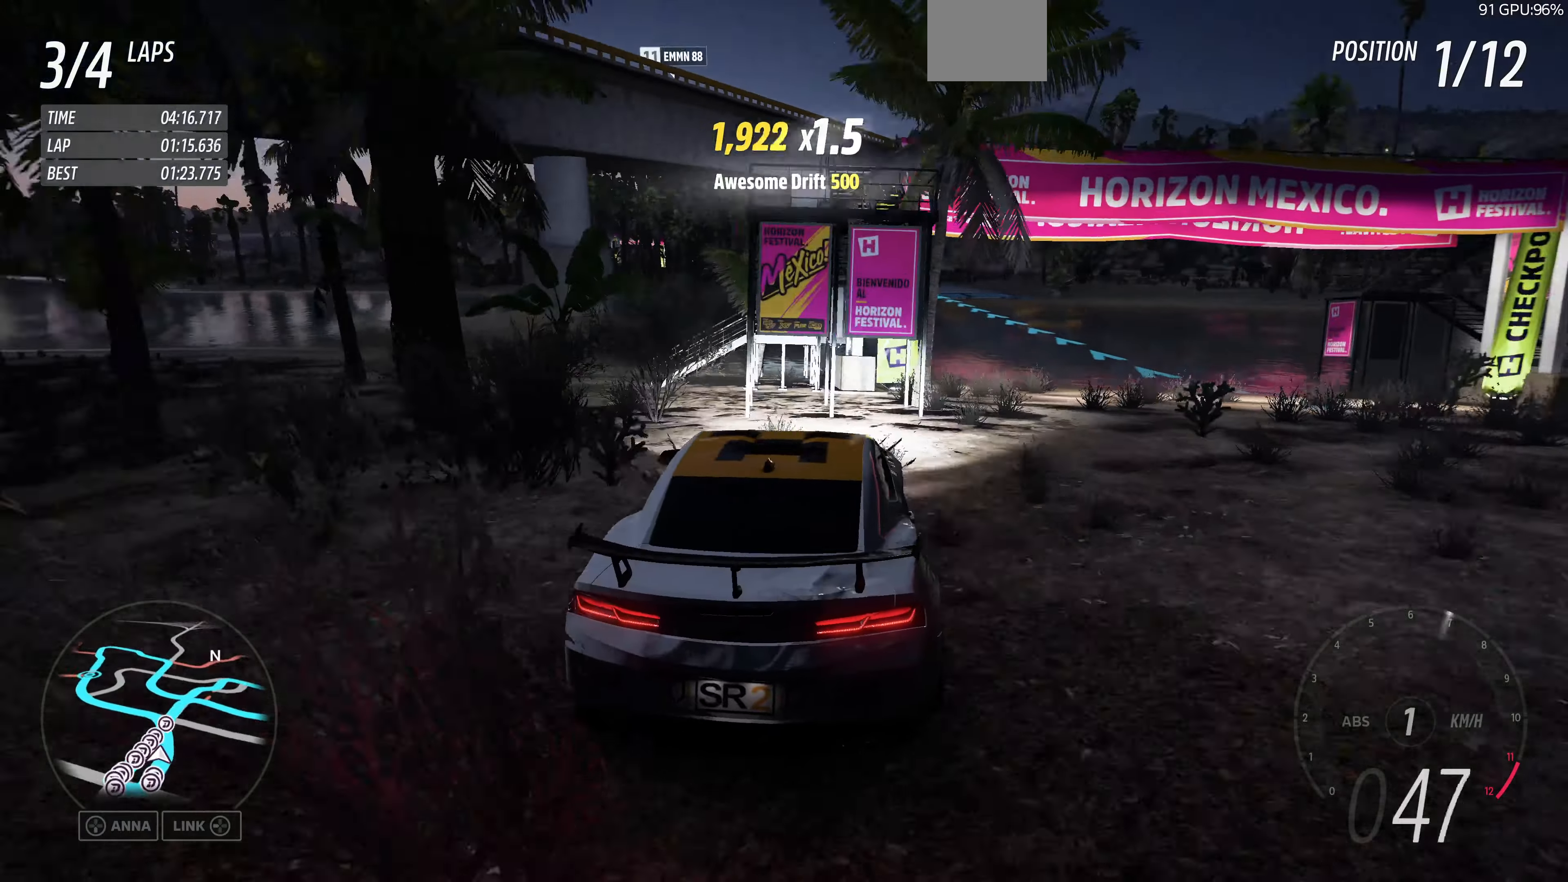
{"buttons": [], "left_stick": "up-right", "right_stick": "up", "events": []}
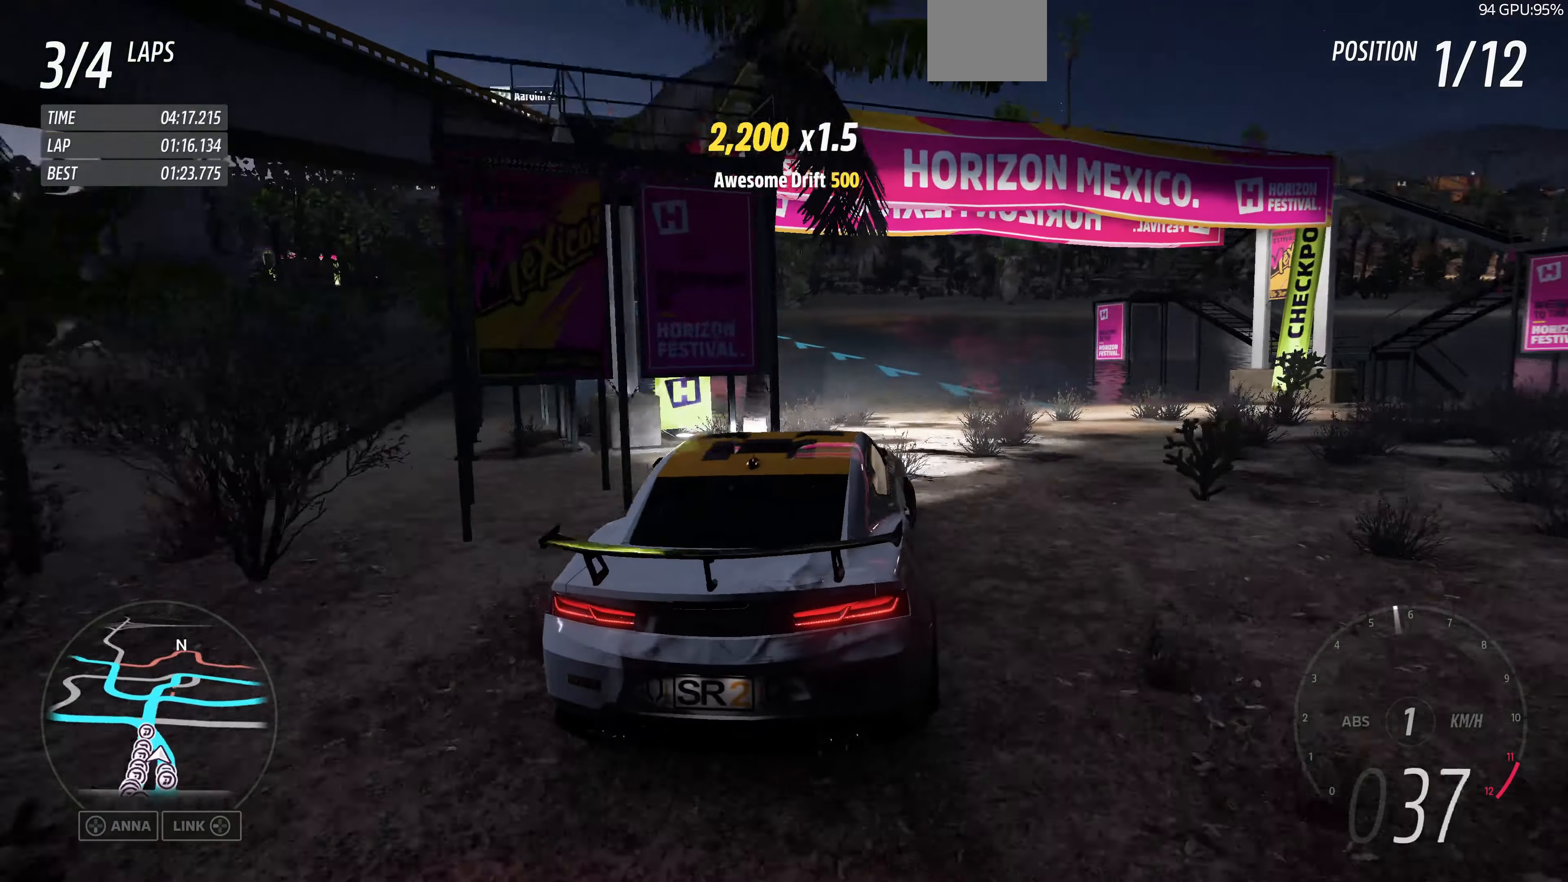
{"buttons": [], "left_stick": "center", "right_stick": "up", "events": [[33, "left_stick", "center"], [200, "left_stick", "up-left"], [233, "R2", "down"], [466, "R2", "up"], [466, "left_stick", "center"]]}